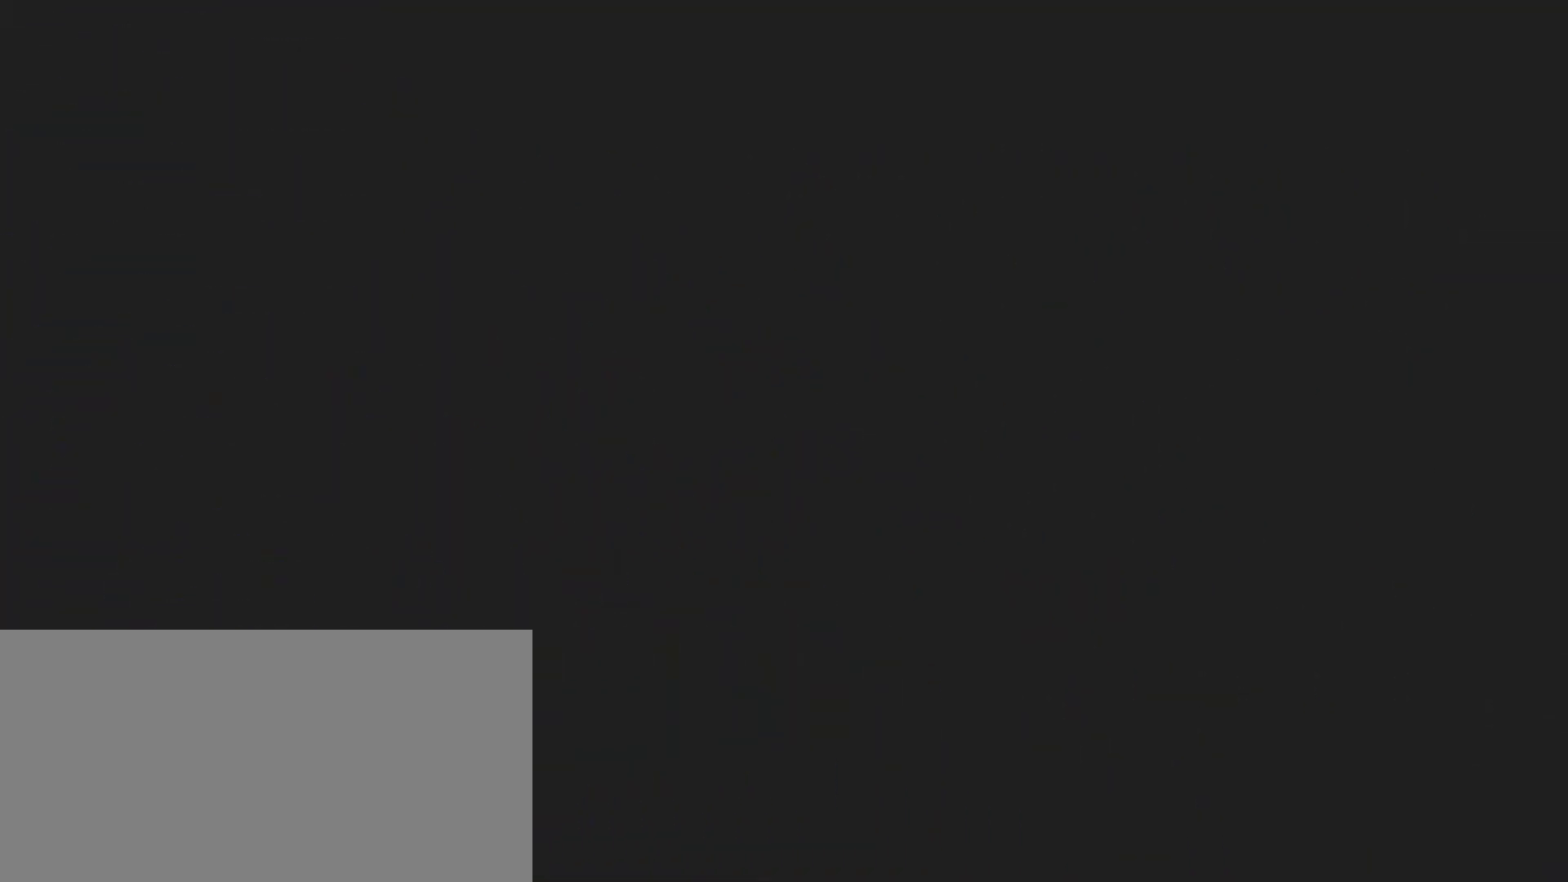
Gameplay with keyboard; each line is a JSON object with the keys held at the frame after it. "events" lists presses ("down") and releases ("up") of "a", "down", "escape", "left", "right", "s", "shift", "space", "tab", "up", "x" and "z" between this image and that frame as [ms after this image, input, new state], when the widget could be followed in between. No other keys are recorded. Mouse input is not recorded.
{"keys": [], "events": []}
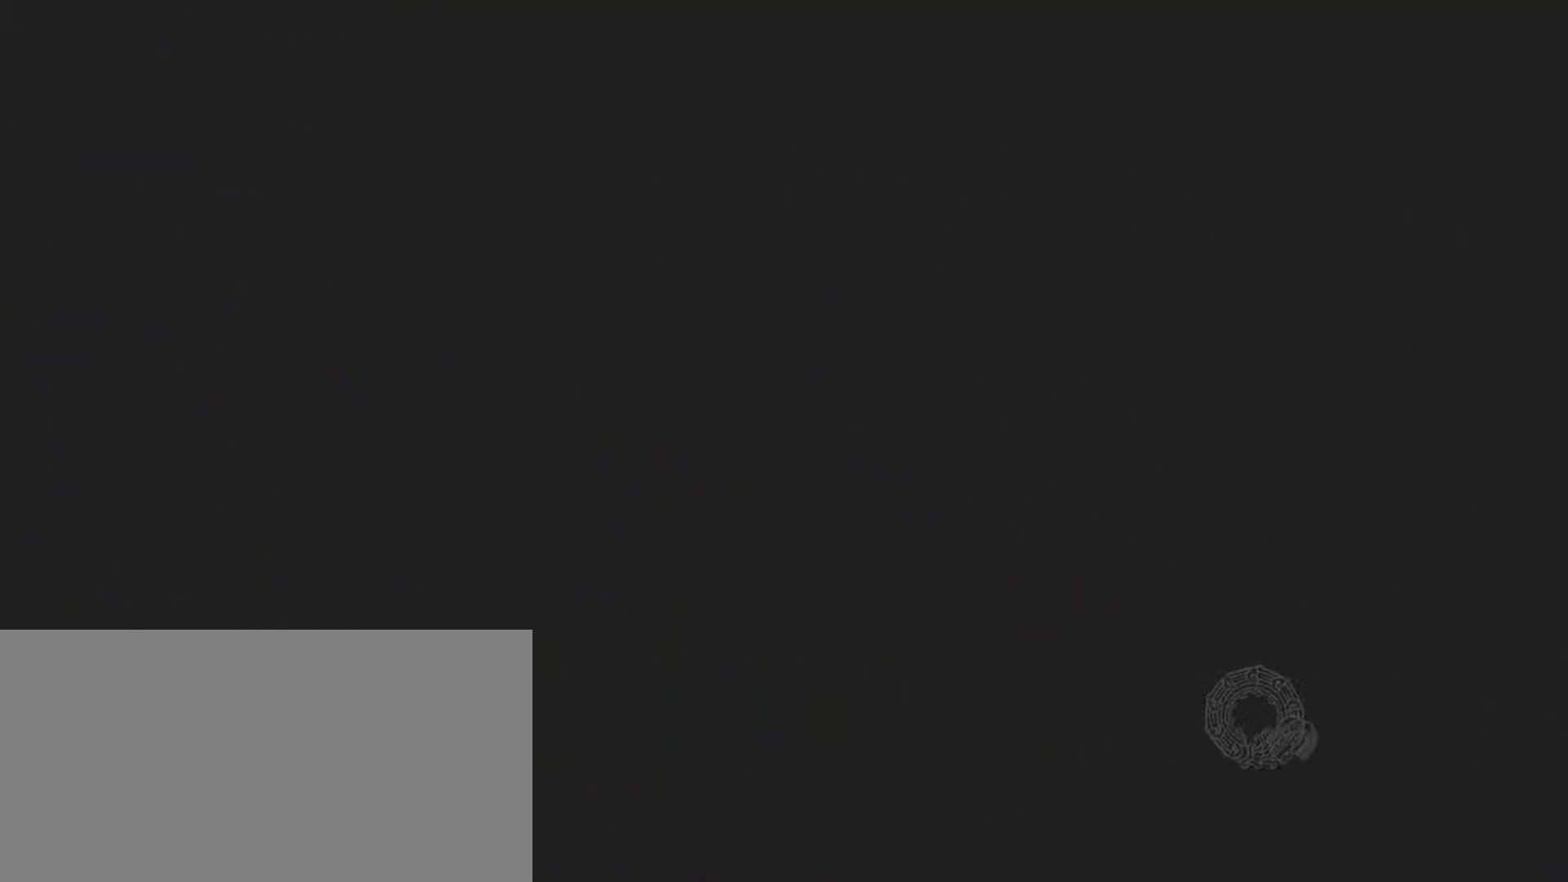
{"keys": [], "events": []}
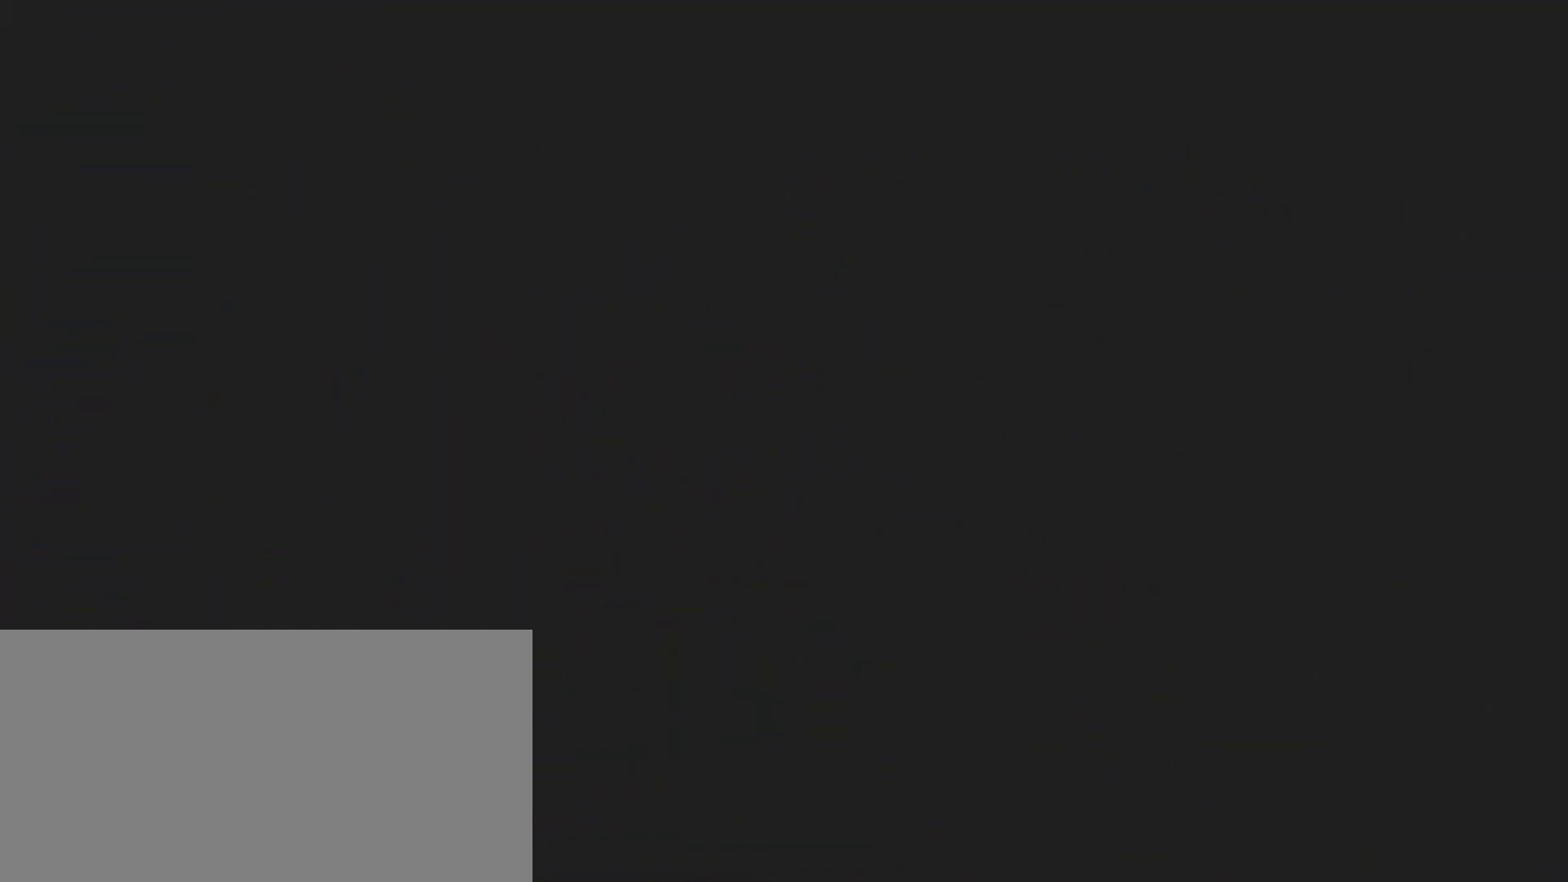
{"keys": [], "events": []}
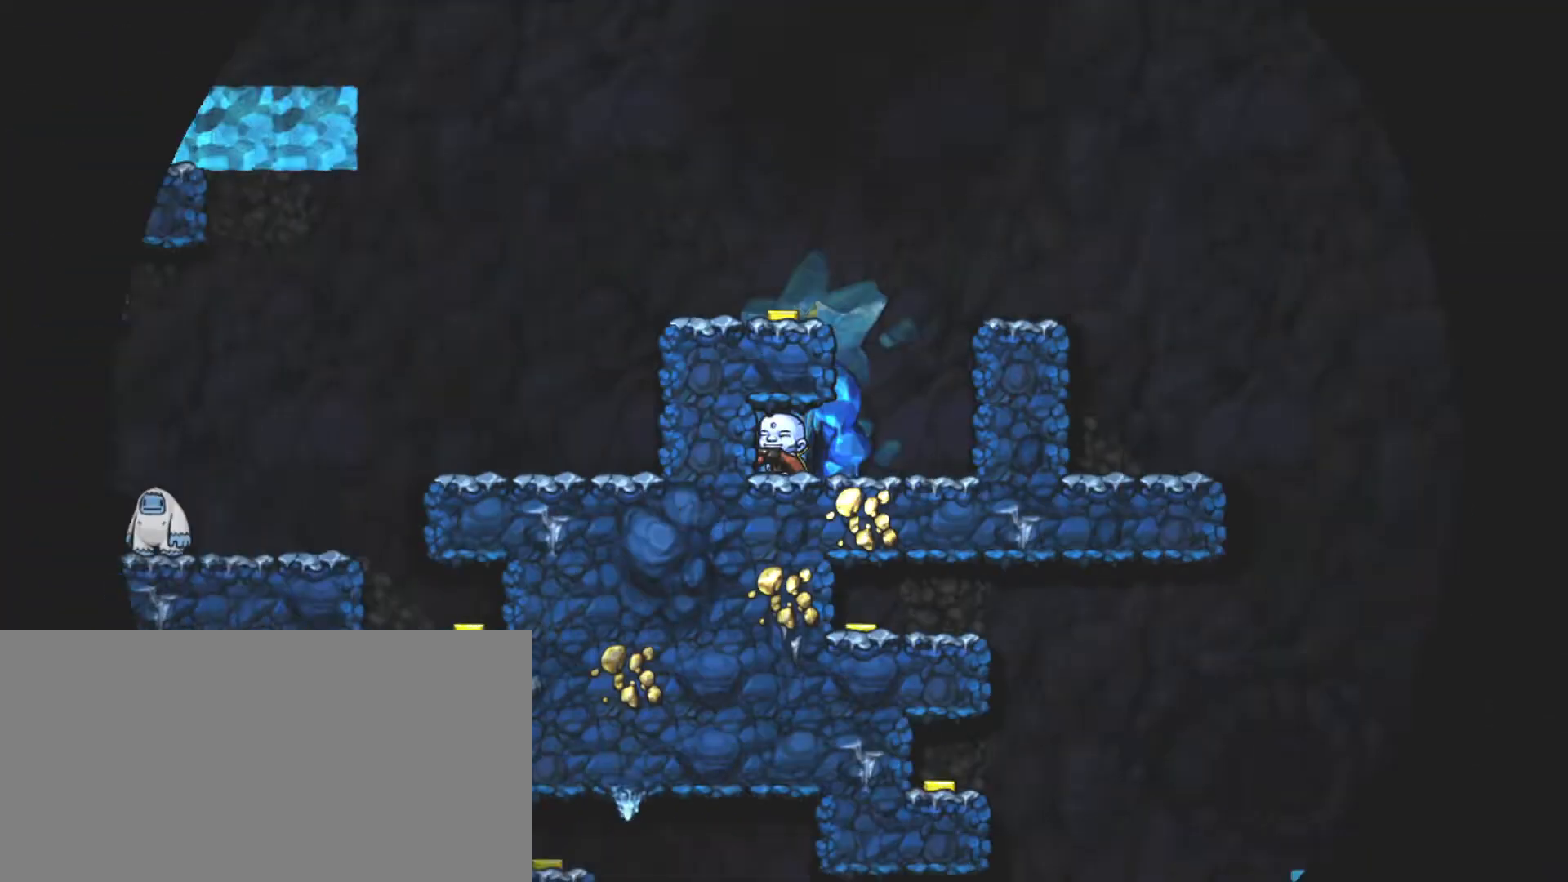
{"keys": [], "events": []}
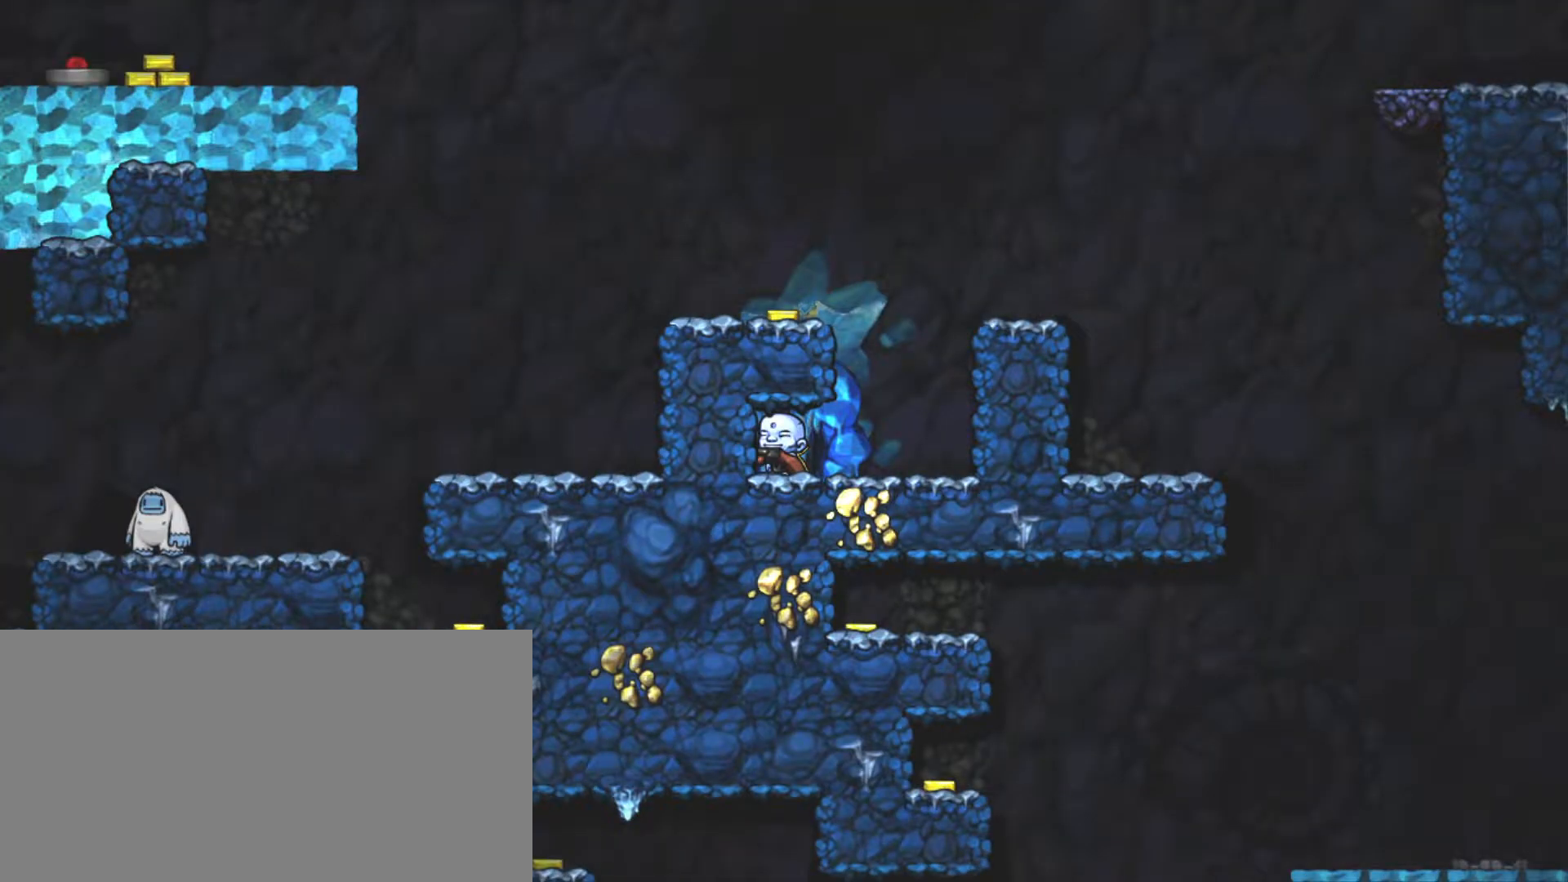
{"keys": ["left", "shift", "z"], "events": [[67, "right", "down"], [100, "shift", "down"], [384, "z", "down"], [434, "left", "down"], [484, "right", "up"]]}
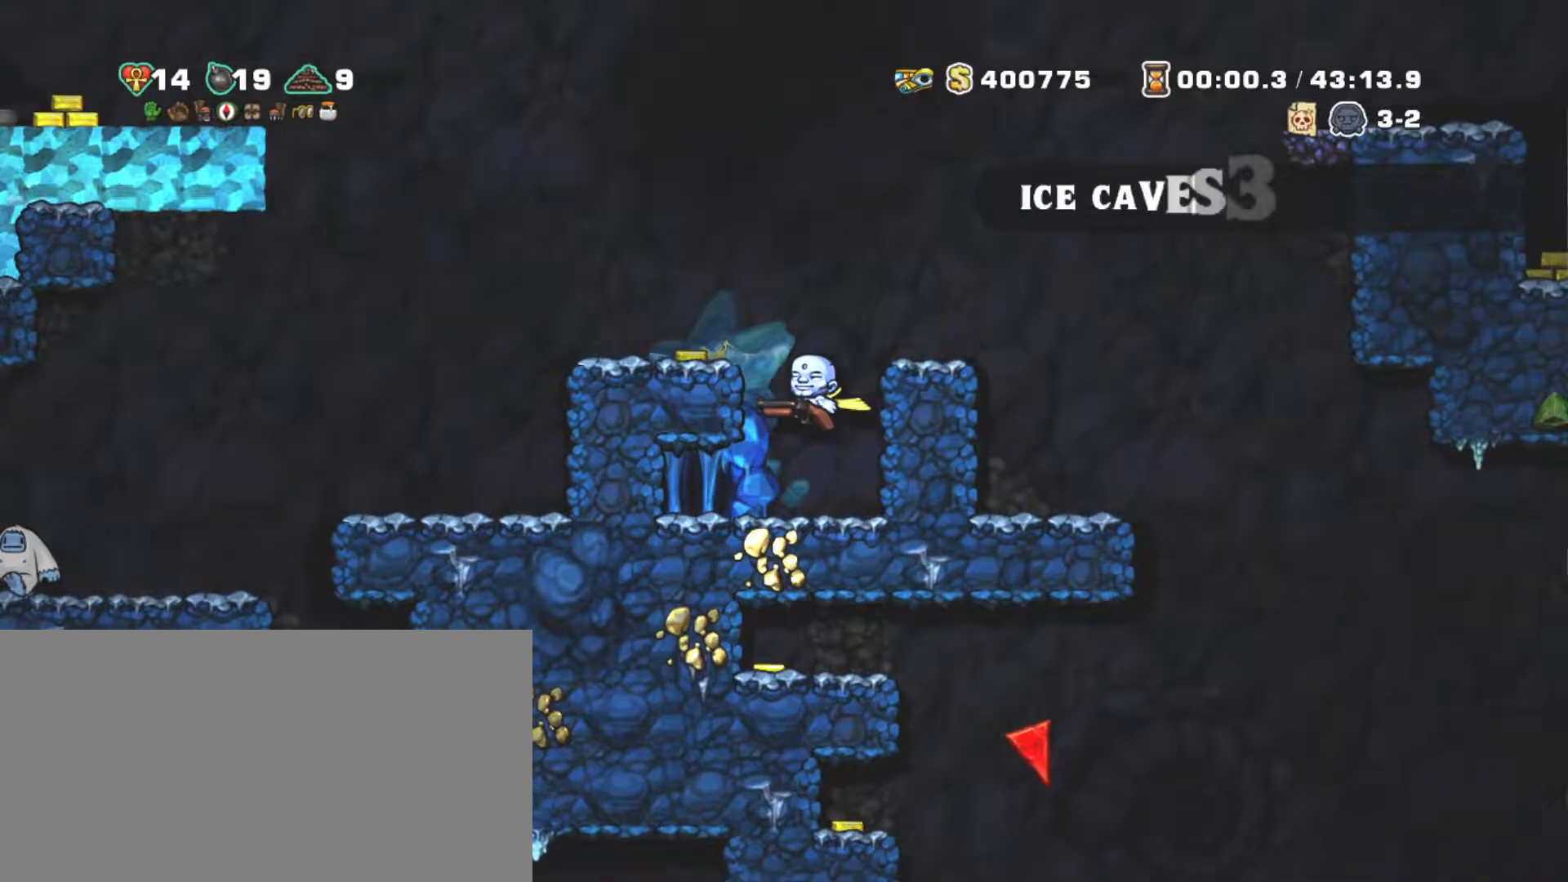
{"keys": ["left", "shift", "z"], "events": [[167, "z", "up"], [217, "left", "up"], [317, "left", "down"], [450, "z", "down"]]}
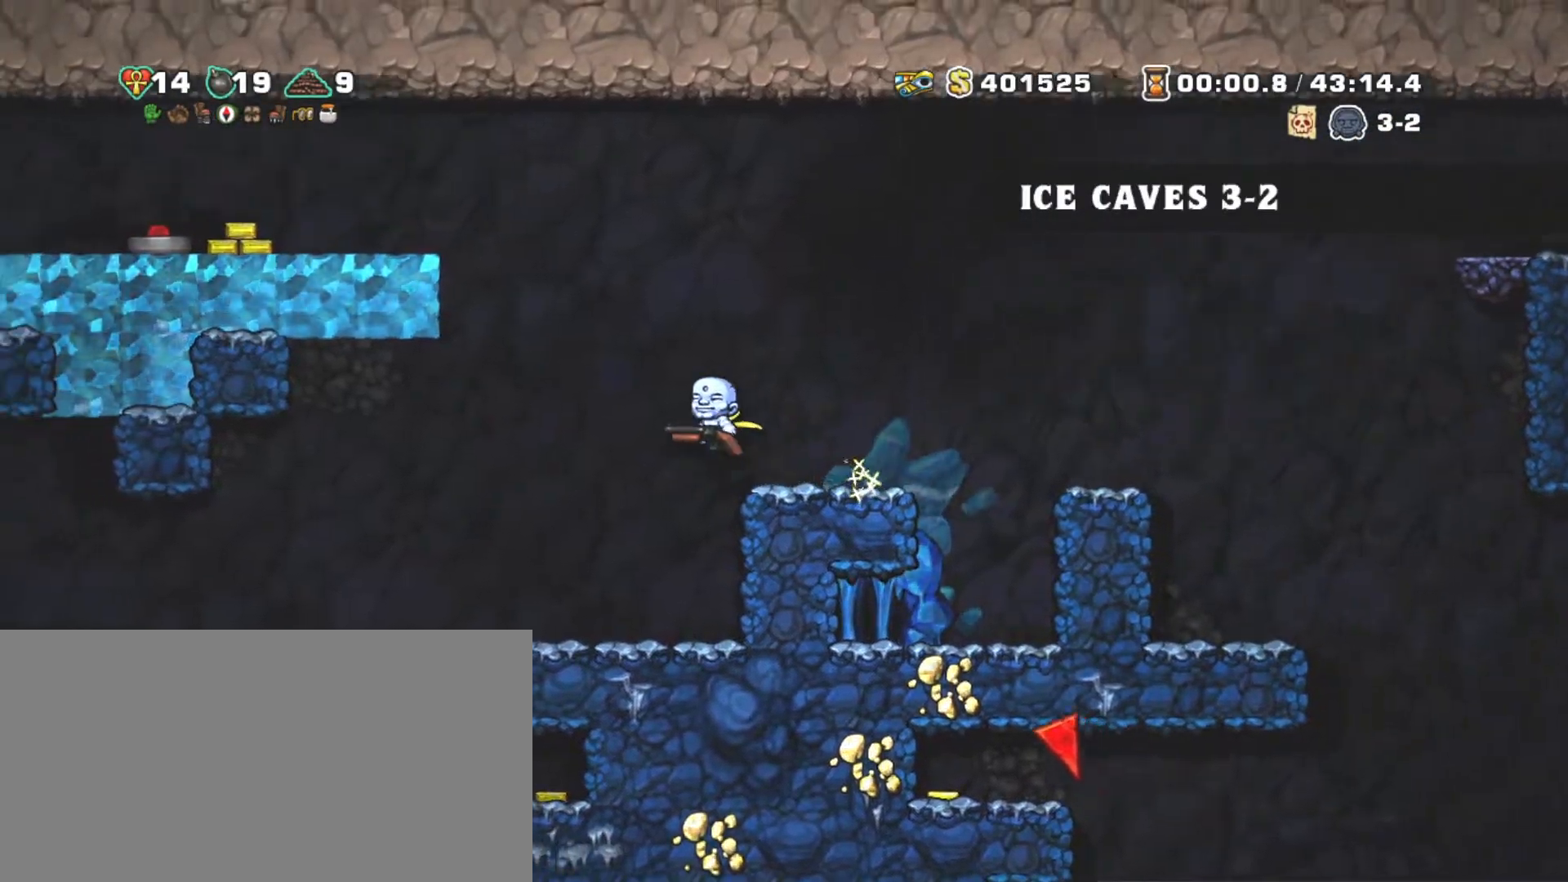
{"keys": ["shift"], "events": [[367, "z", "up"], [467, "left", "up"]]}
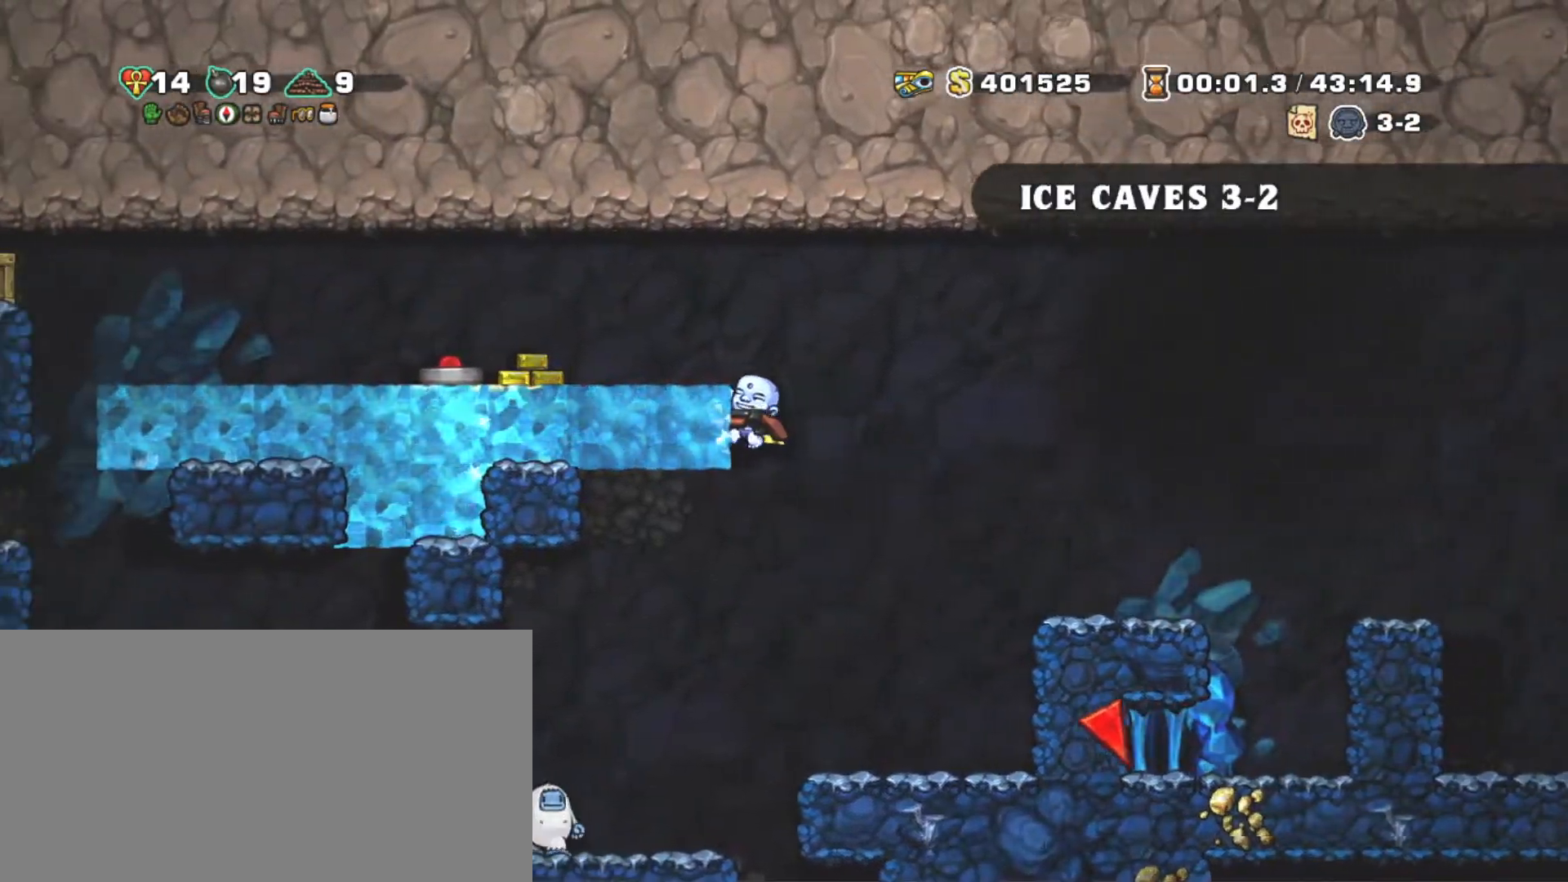
{"keys": ["shift"], "events": [[17, "z", "down"], [100, "z", "up"], [150, "left", "down"], [200, "left", "up"]]}
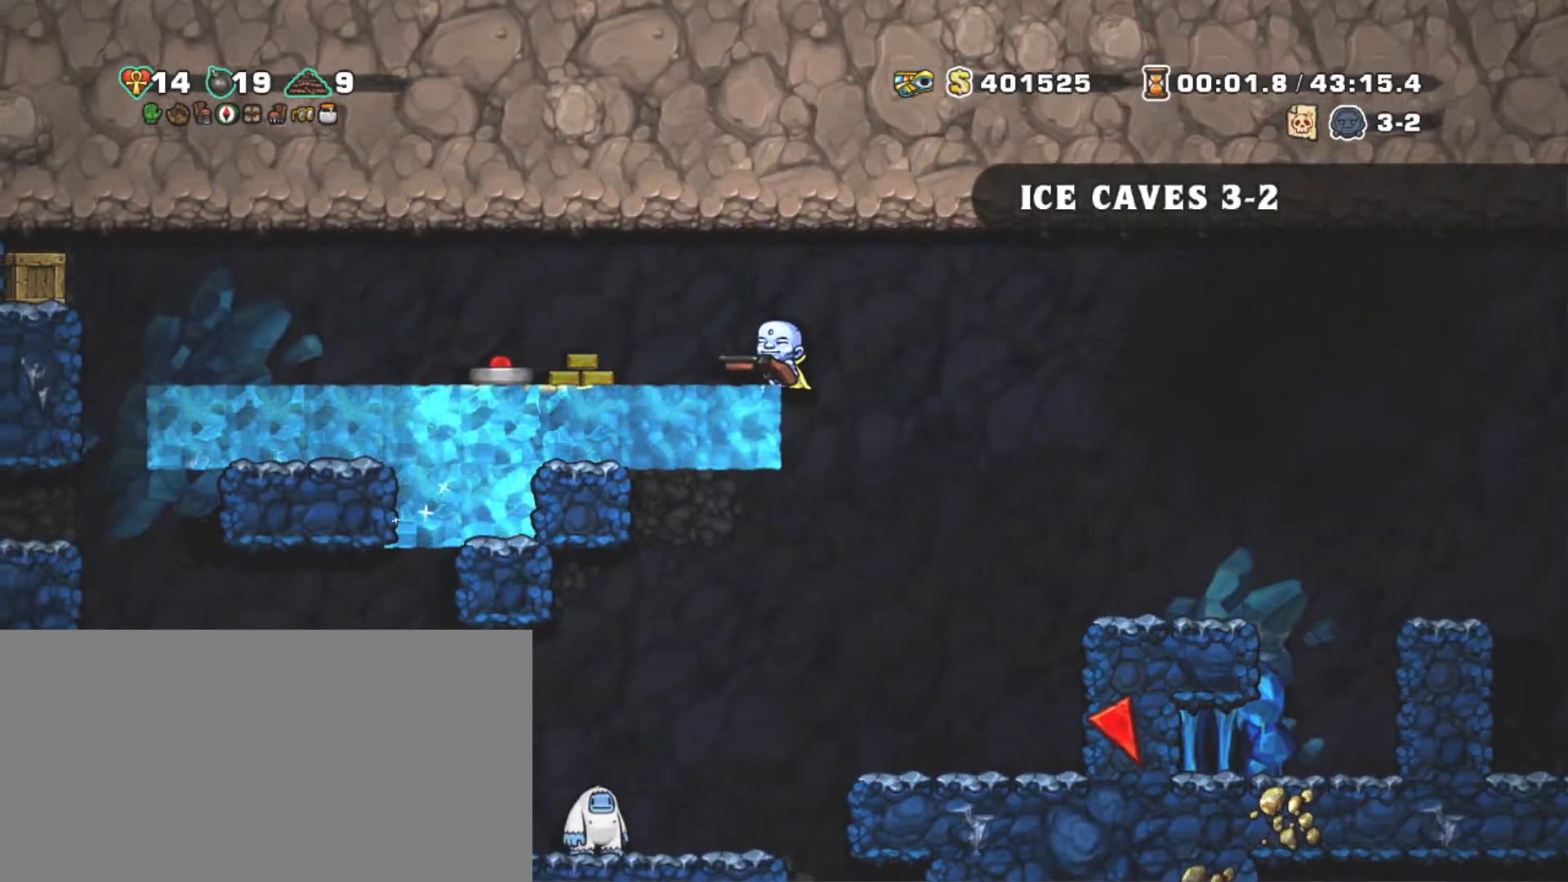
{"keys": ["left", "shift"], "events": [[167, "down", "down"], [317, "x", "down"], [400, "left", "down"], [450, "down", "up"], [450, "x", "up"]]}
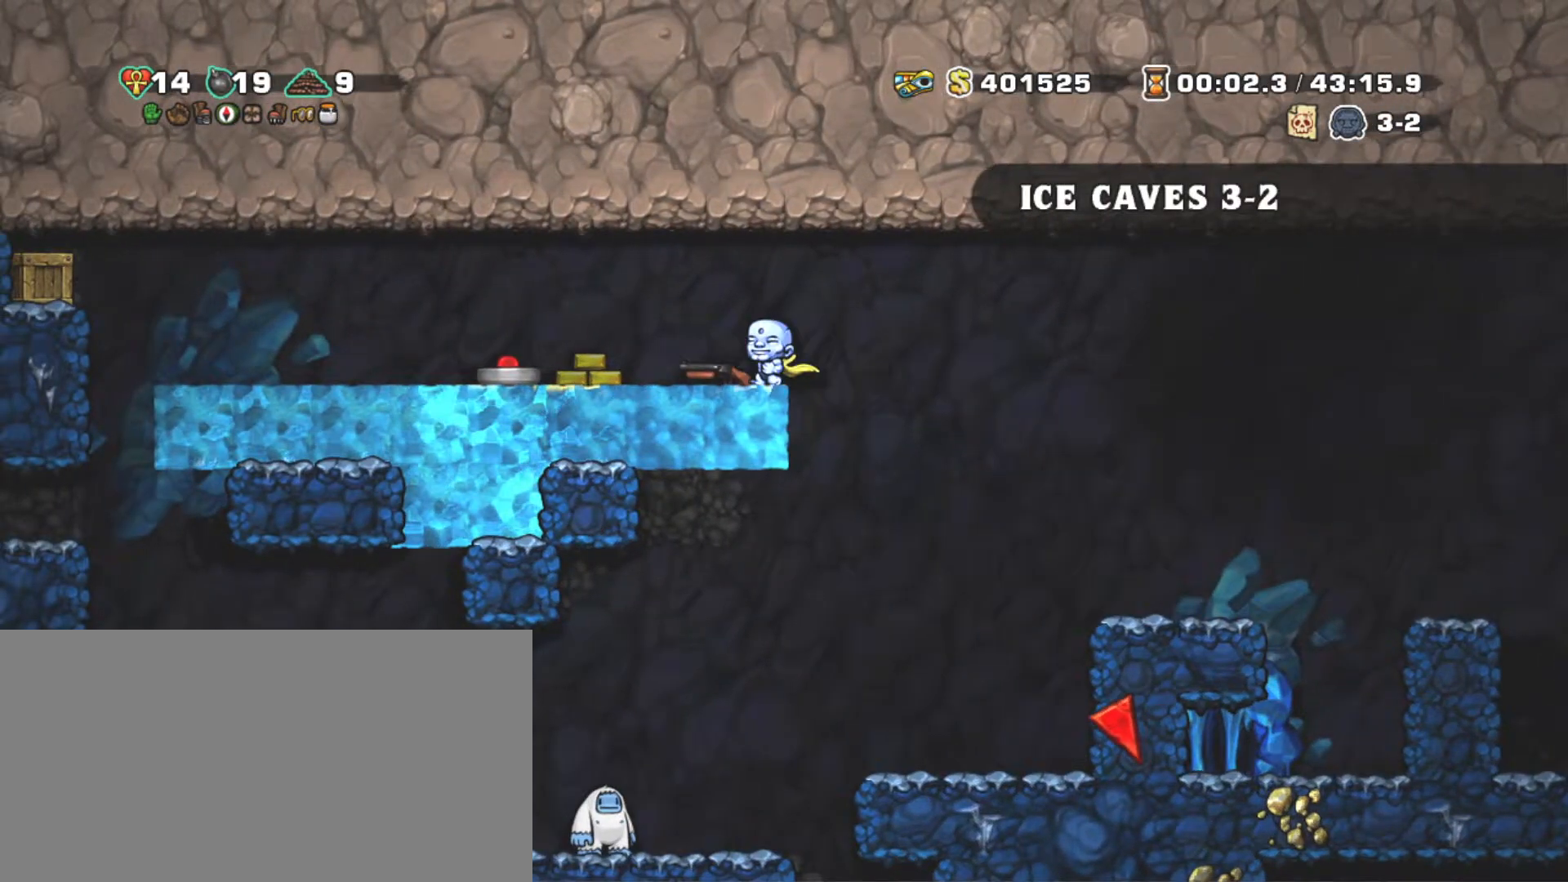
{"keys": ["left", "right", "shift", "z"], "events": [[84, "z", "down"], [184, "z", "up"], [217, "z", "down"], [500, "right", "down"]]}
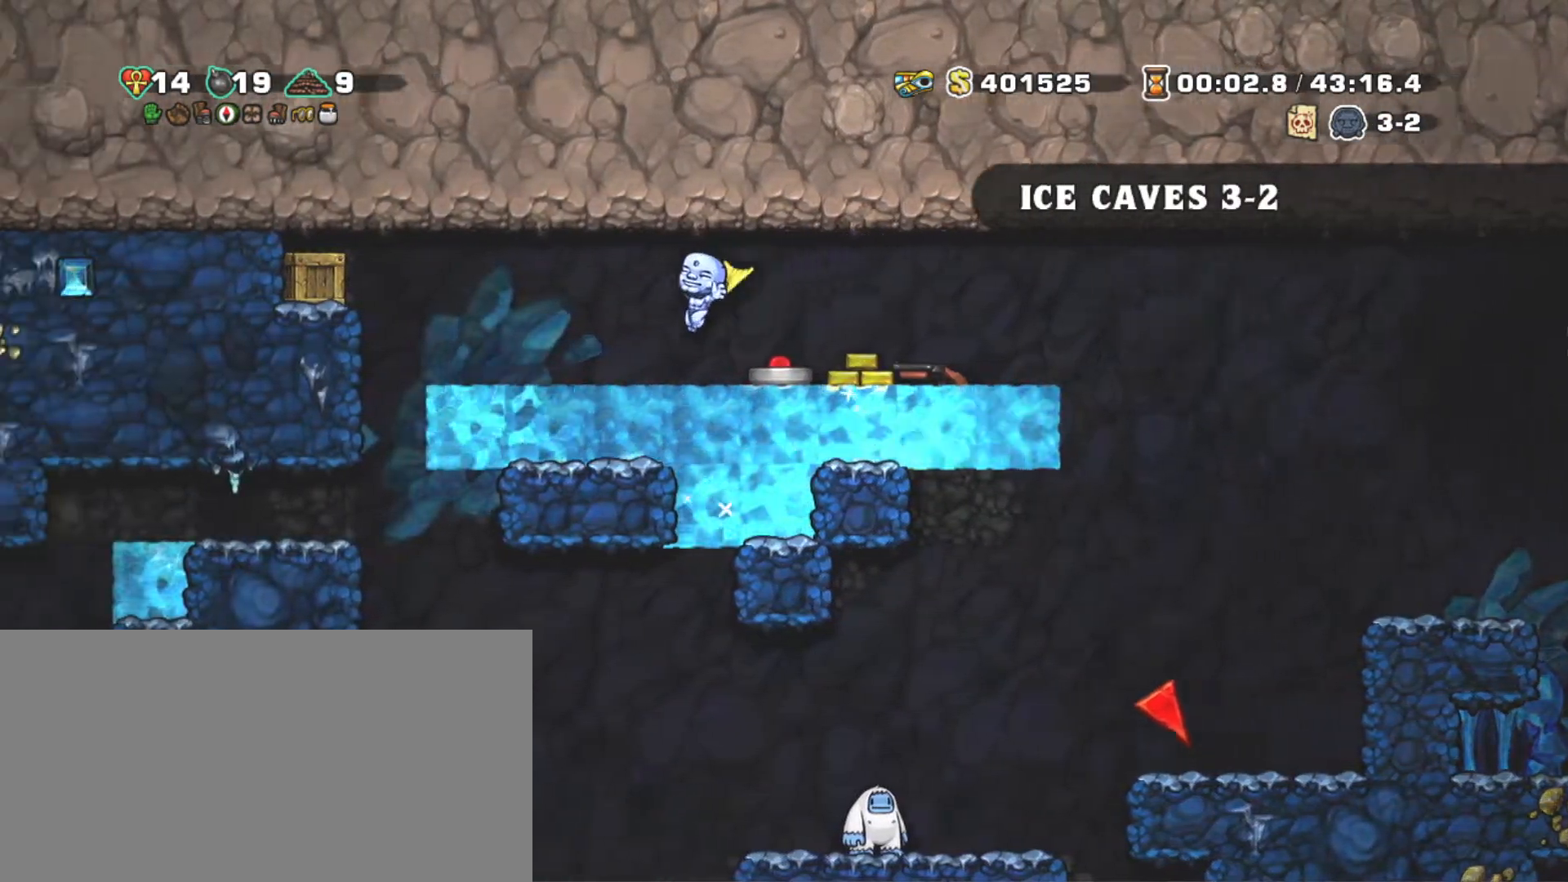
{"keys": ["right"], "events": [[50, "left", "up"], [50, "z", "up"], [100, "right", "up"], [100, "z", "down"], [200, "z", "up"], [250, "shift", "up"], [334, "right", "down"]]}
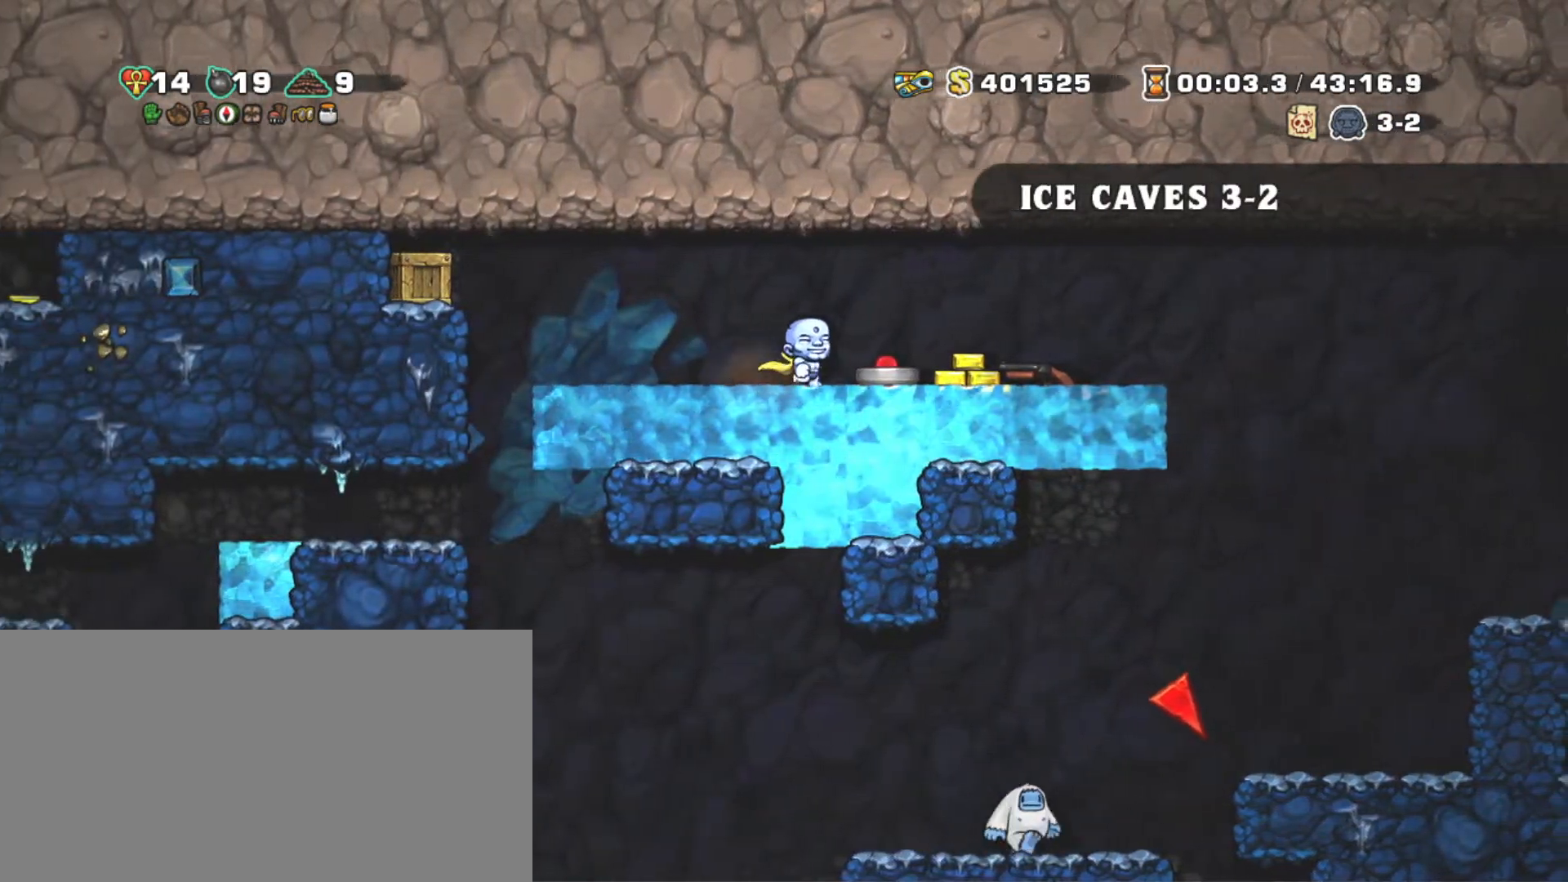
{"keys": ["shift"], "events": [[217, "down", "down"], [250, "x", "down"], [350, "down", "up"], [350, "right", "up"], [400, "left", "down"], [400, "shift", "down"], [400, "x", "up"], [500, "left", "up"]]}
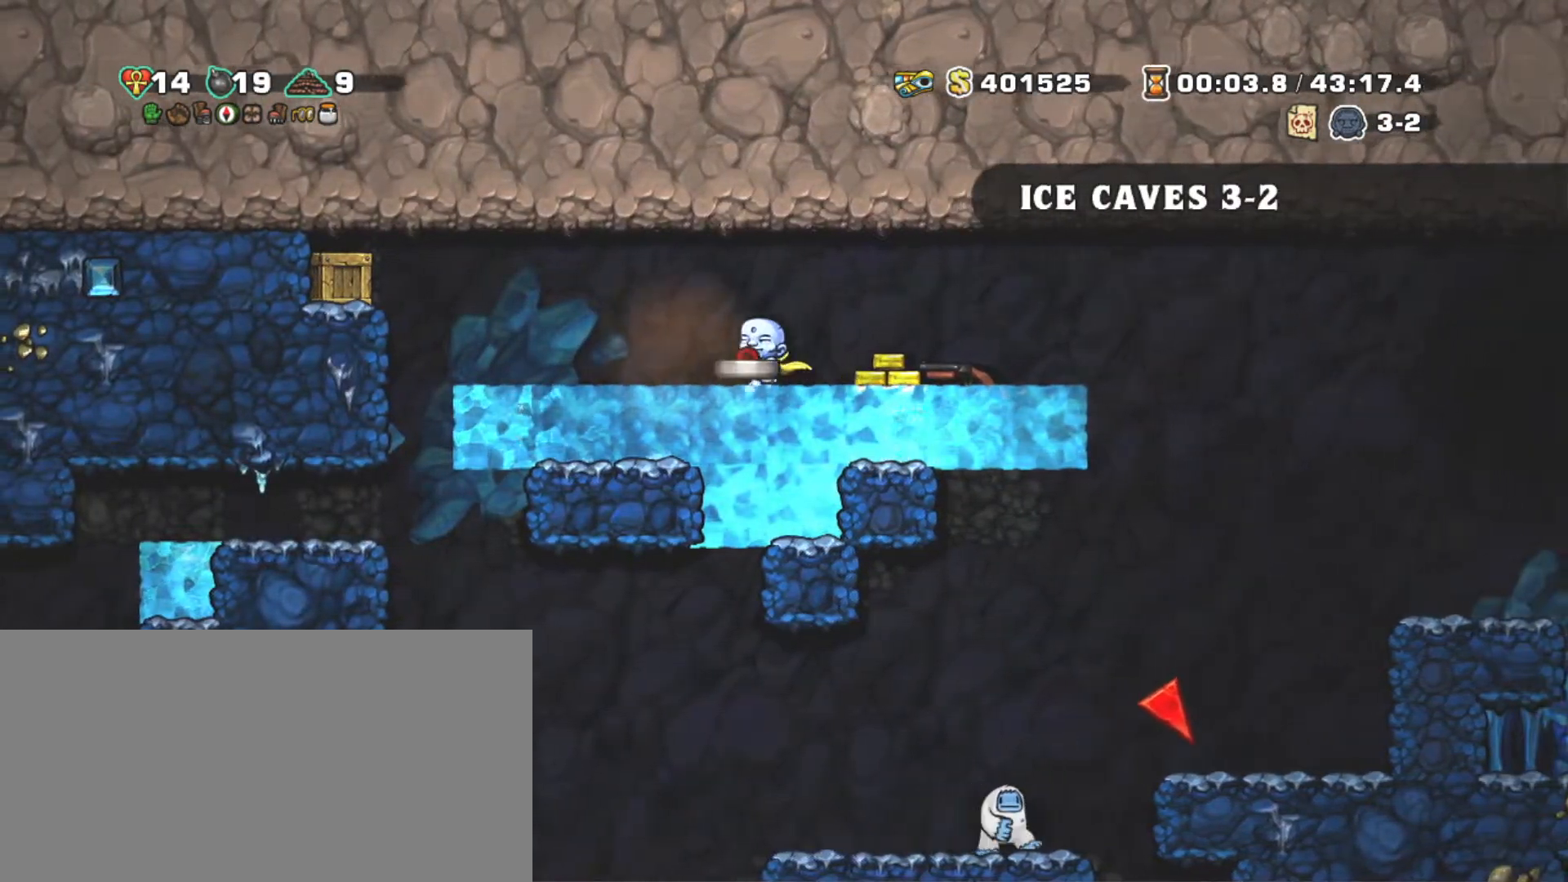
{"keys": ["shift"], "events": [[334, "down", "down"], [367, "x", "down"], [467, "down", "up"], [467, "x", "up"]]}
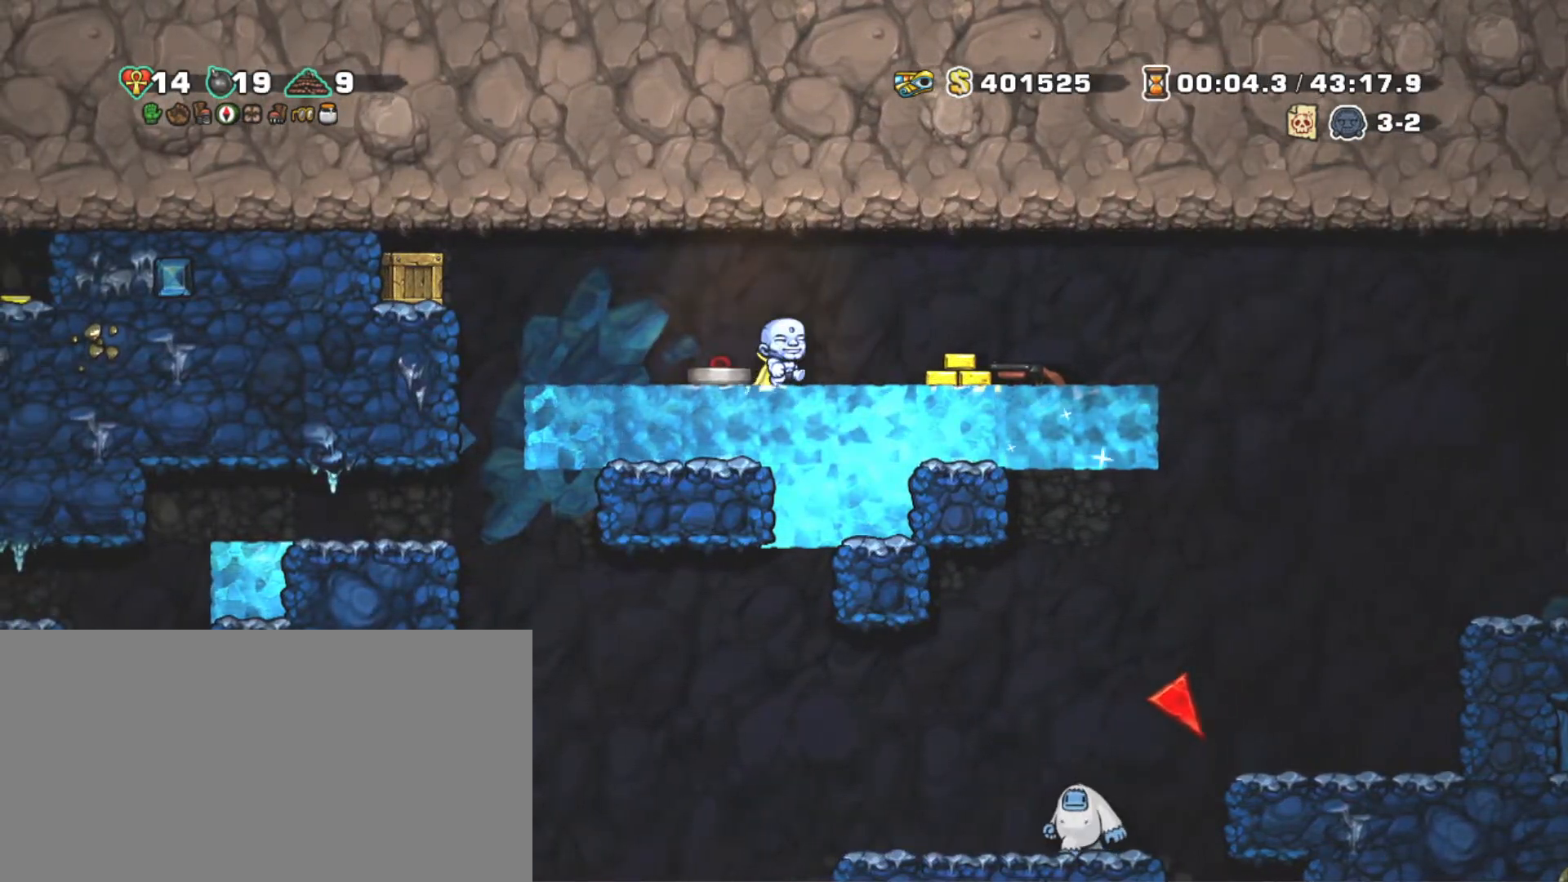
{"keys": ["shift"], "events": [[17, "right", "down"], [100, "x", "down"], [250, "x", "up"], [300, "left", "down"], [300, "z", "down"], [334, "right", "up"], [434, "left", "up"], [434, "z", "up"]]}
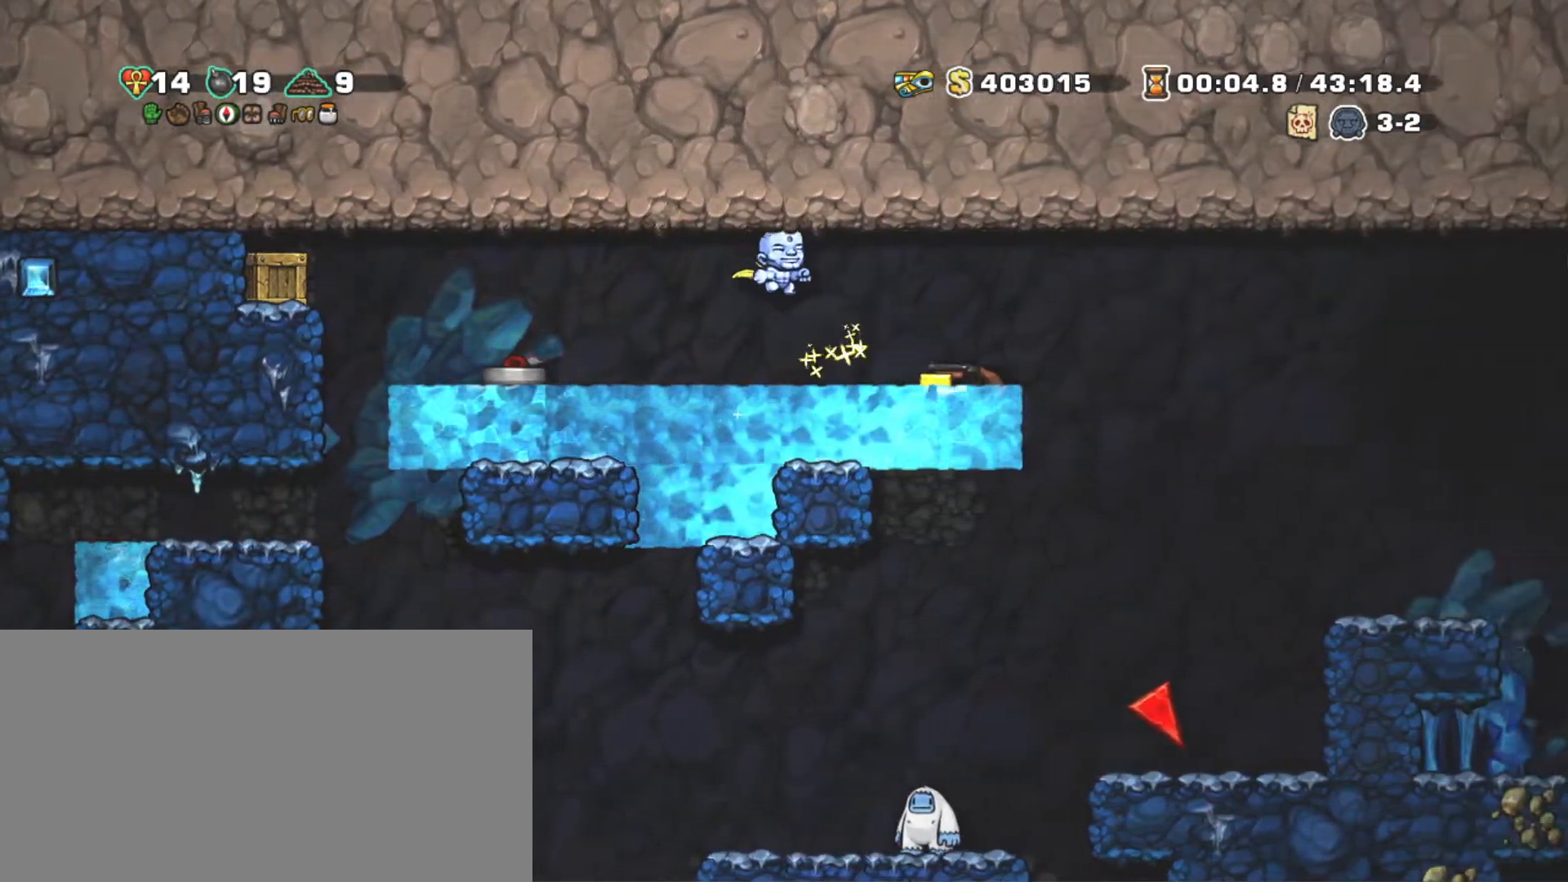
{"keys": ["right", "shift"], "events": [[300, "right", "down"]]}
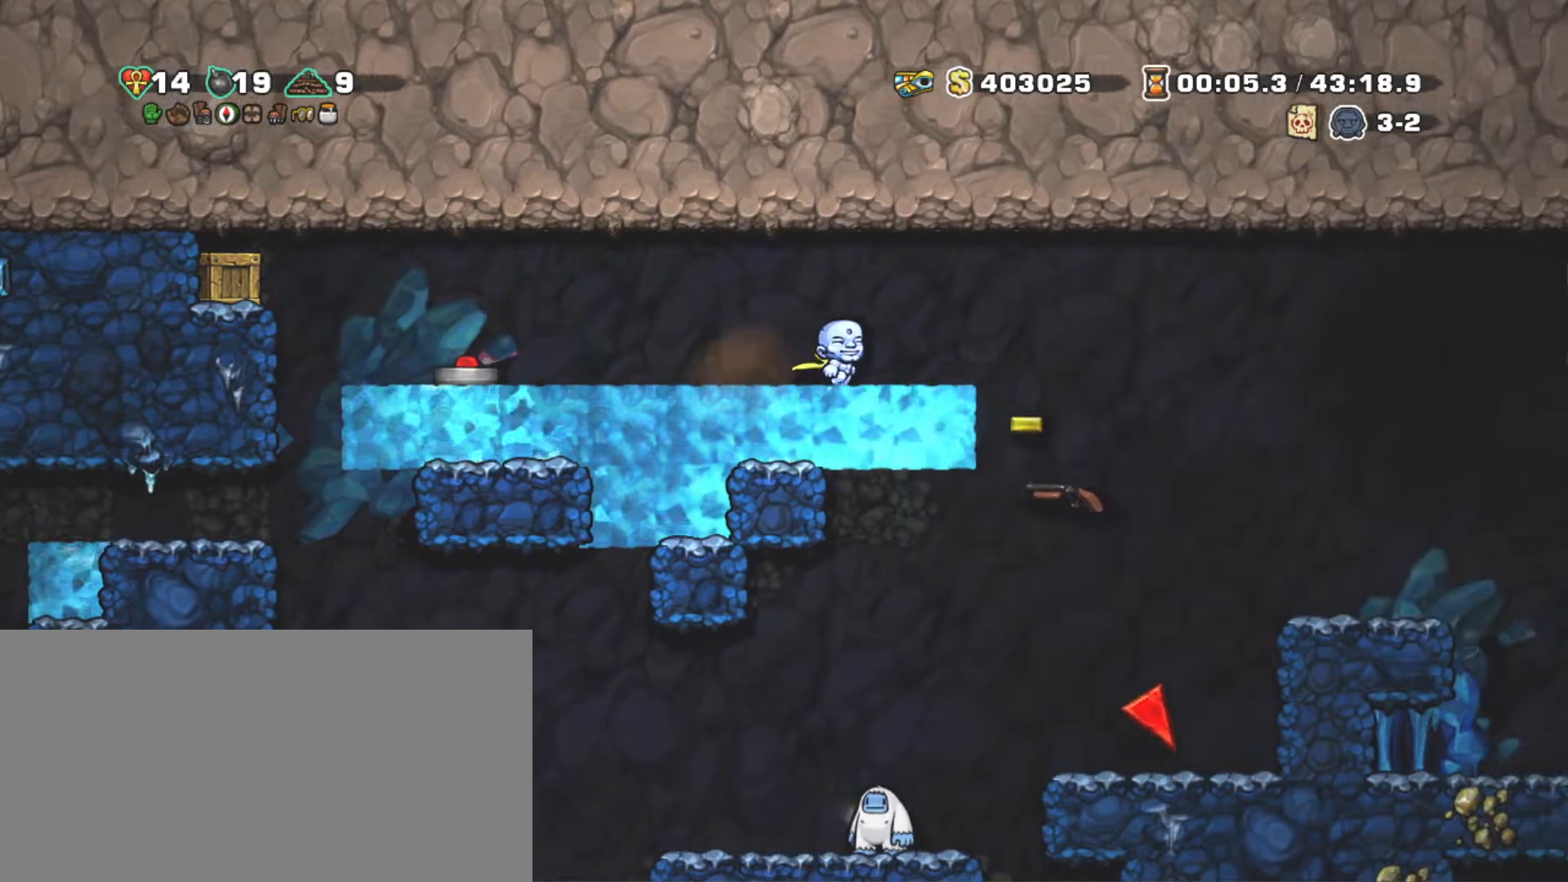
{"keys": ["left", "shift"], "events": [[134, "left", "down"], [134, "right", "up"], [184, "left", "up"], [467, "left", "down"]]}
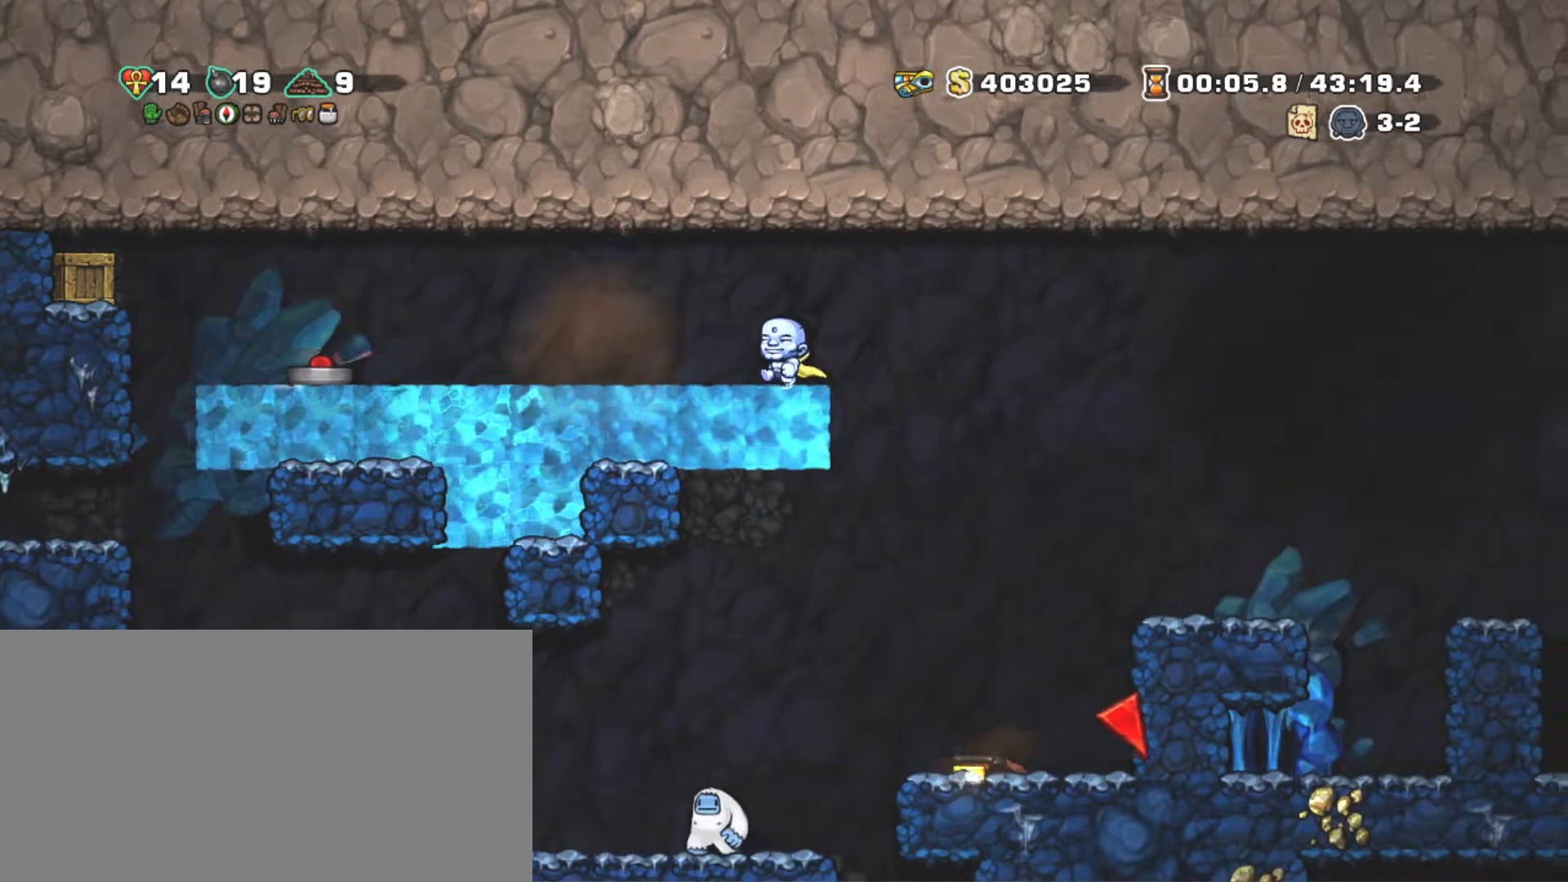
{"keys": ["left", "shift", "z"], "events": [[434, "z", "down"]]}
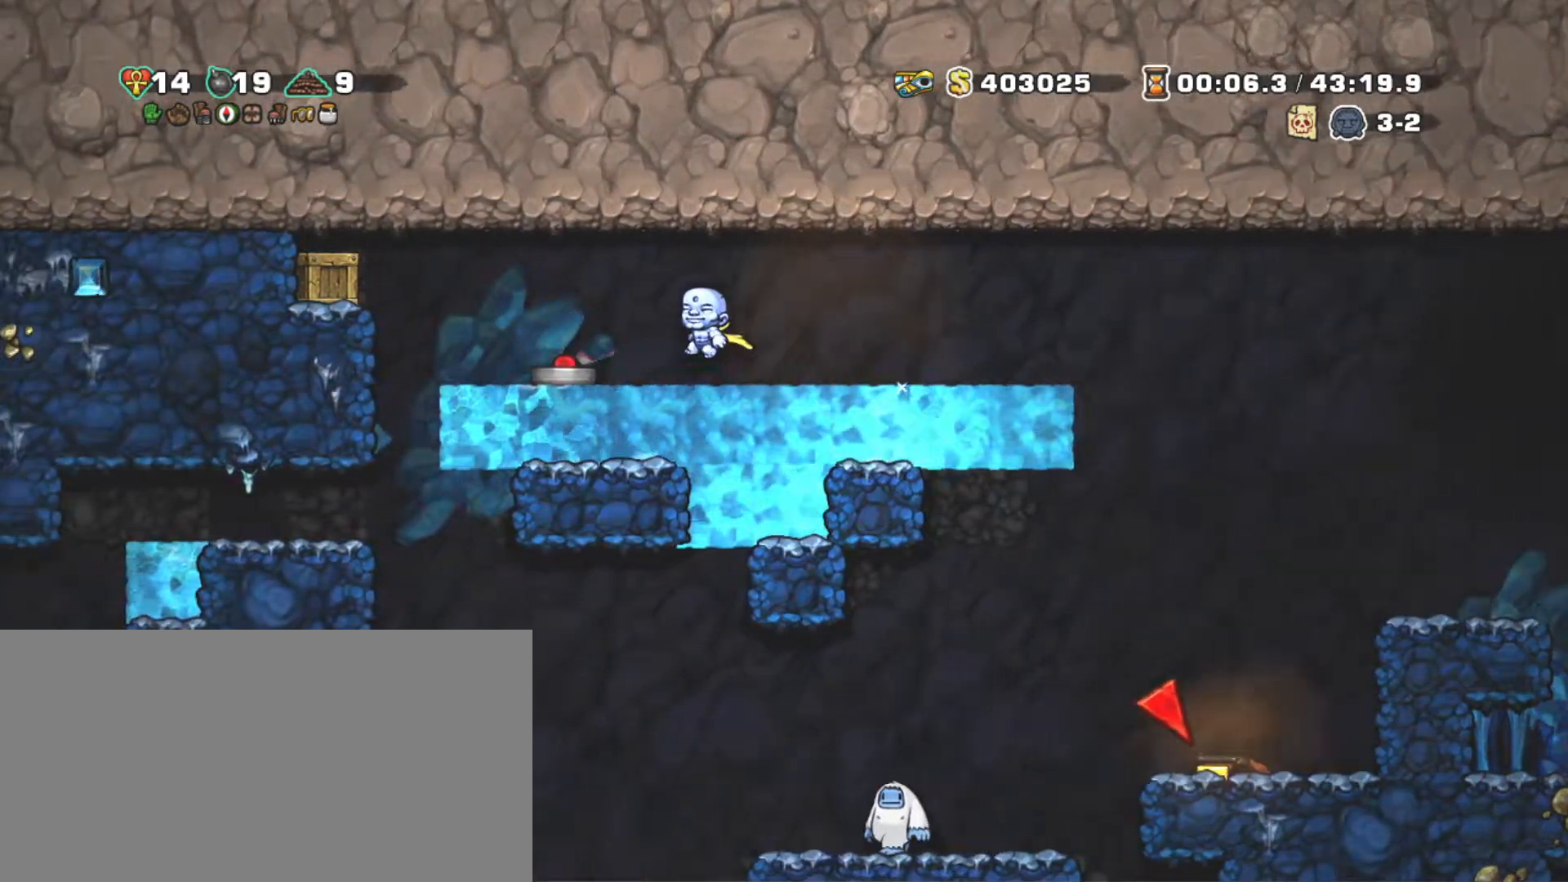
{"keys": ["left", "shift"], "events": [[67, "z", "up"], [117, "z", "down"], [367, "z", "up"]]}
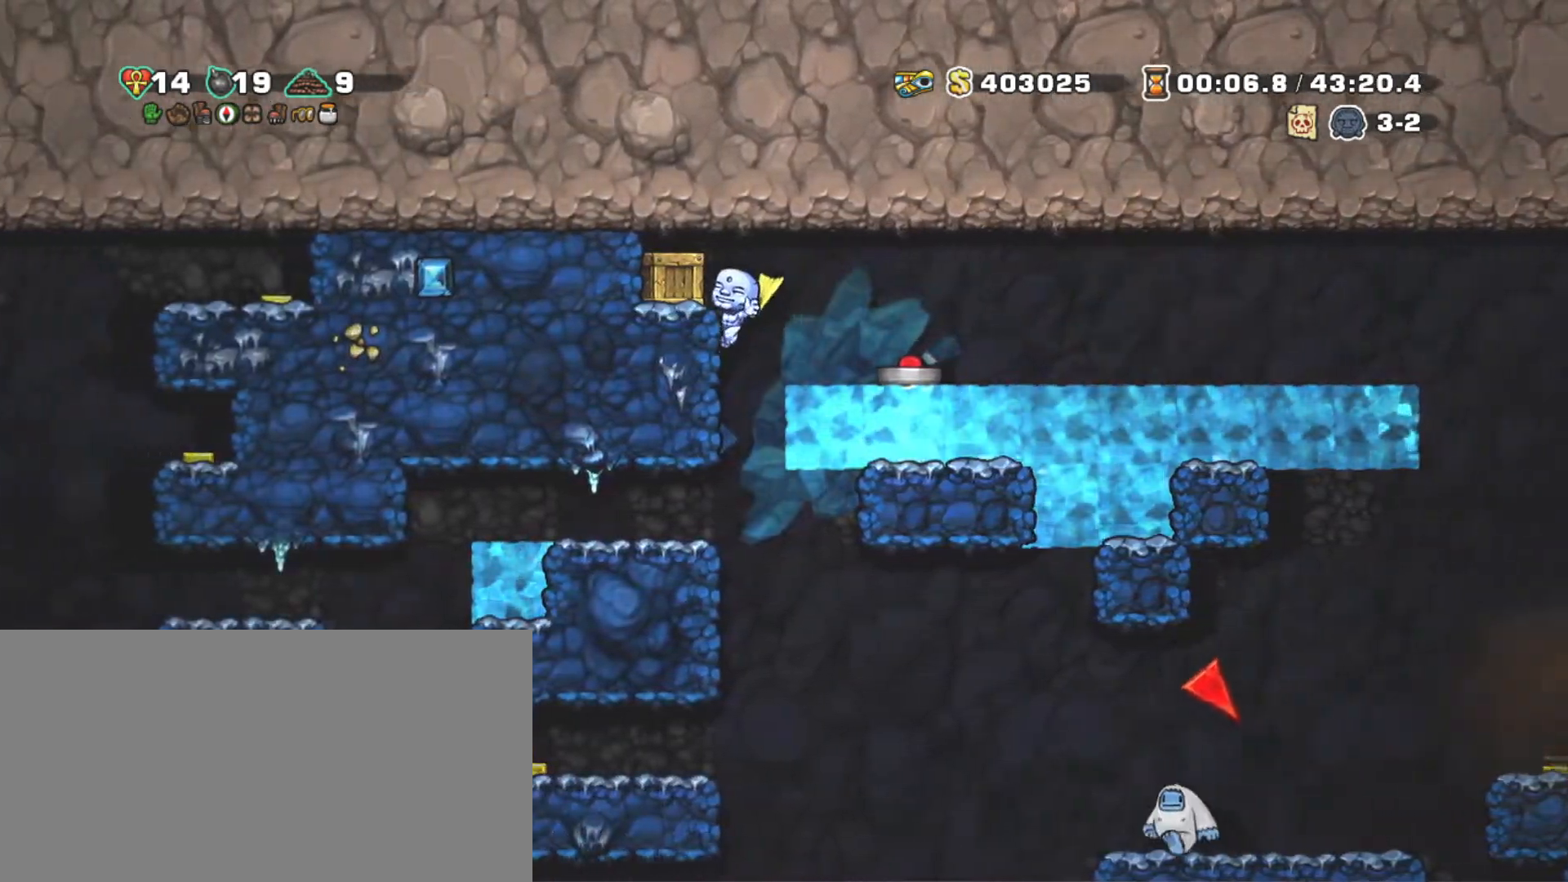
{"keys": ["shift"], "events": [[84, "left", "up"], [284, "x", "down"], [284, "z", "down"], [417, "left", "down"], [417, "x", "up"], [417, "z", "up"], [467, "left", "up"]]}
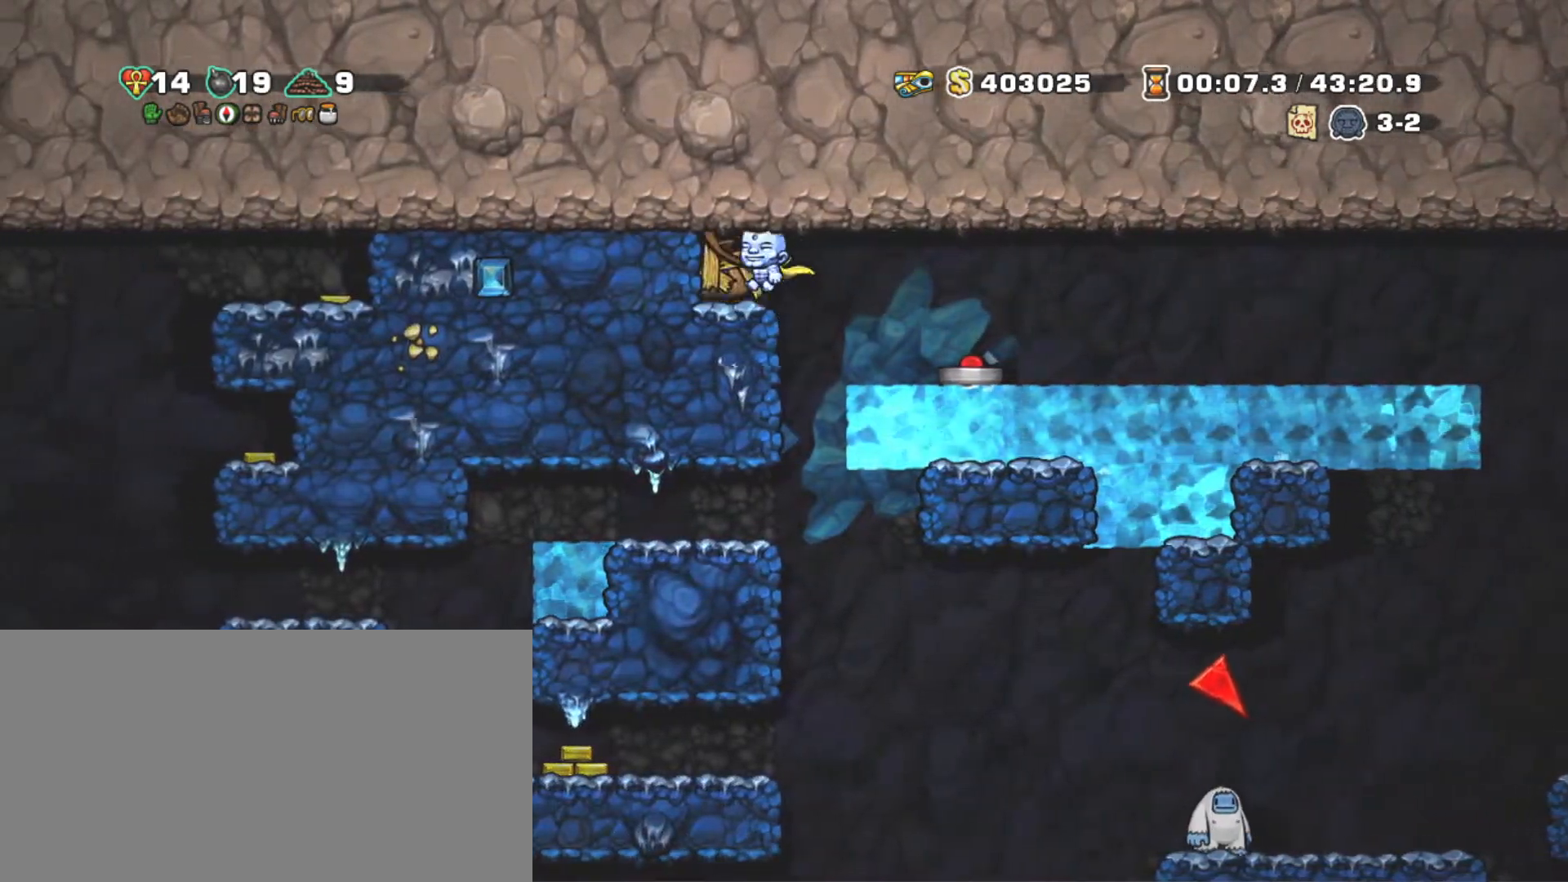
{"keys": ["right", "shift"], "events": [[484, "right", "down"]]}
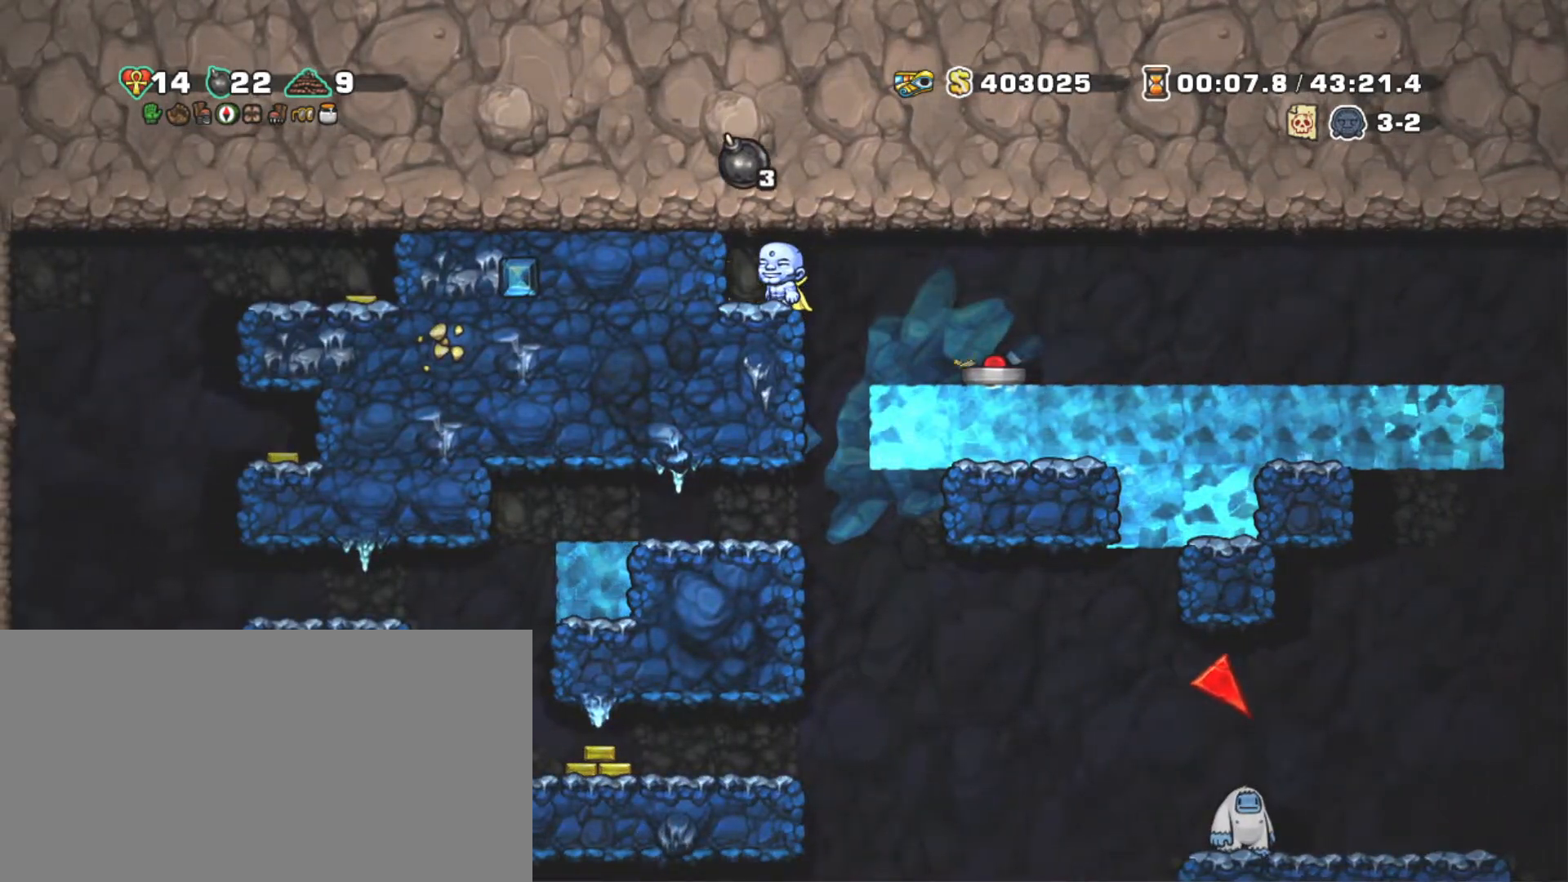
{"keys": ["down", "right", "shift", "x"], "events": [[167, "right", "up"], [317, "right", "down"], [367, "down", "down"], [450, "x", "down"]]}
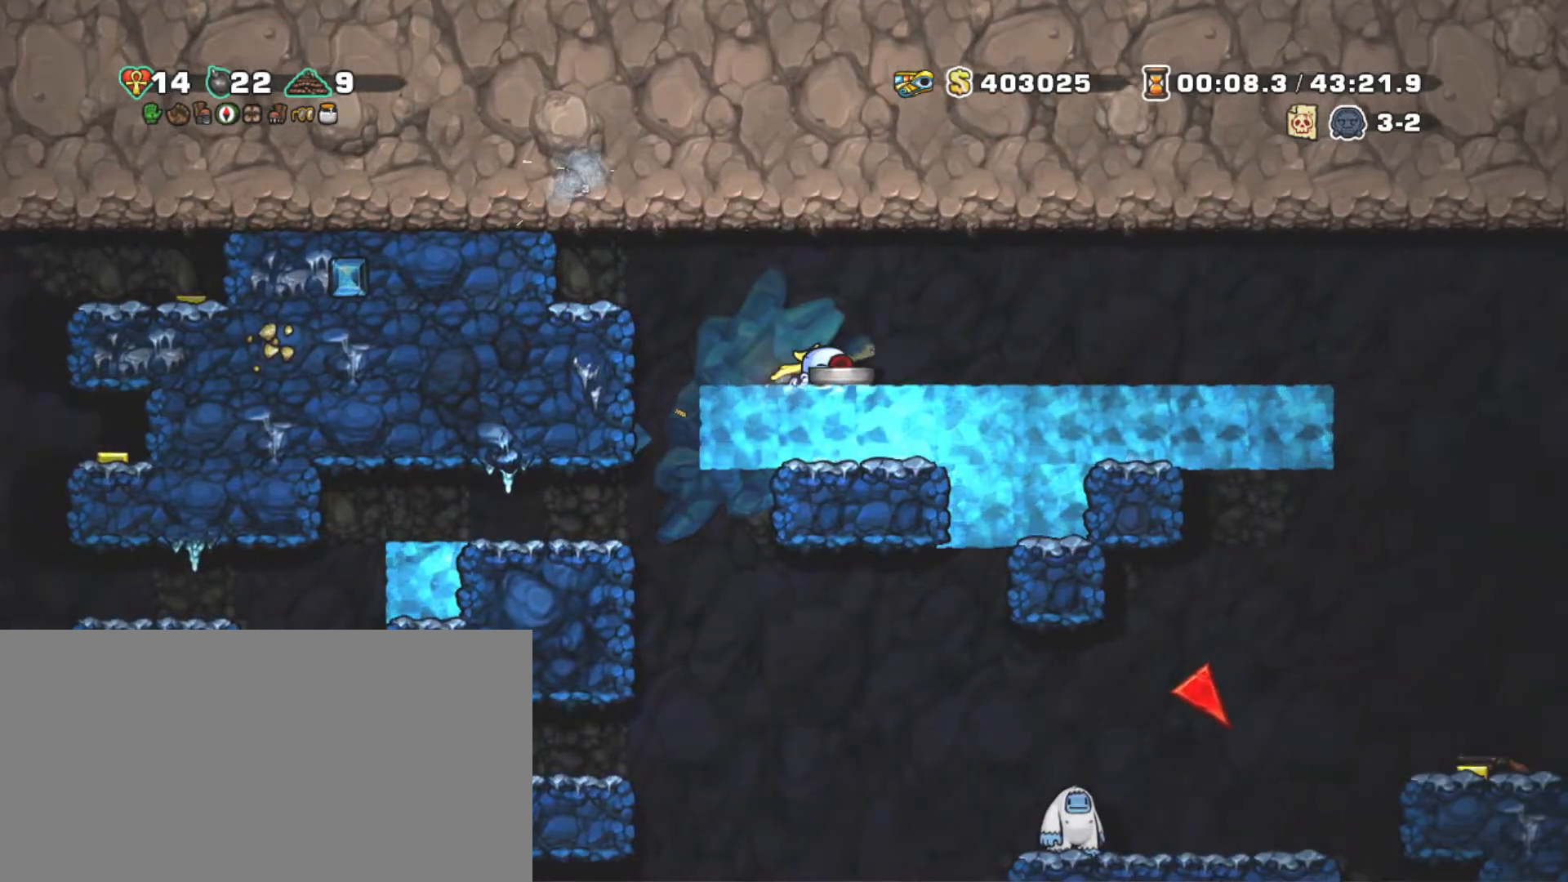
{"keys": ["down", "left", "shift", "z"], "events": [[34, "down", "up"], [34, "right", "up"], [34, "x", "up"], [84, "left", "down"], [384, "down", "down"], [417, "z", "down"]]}
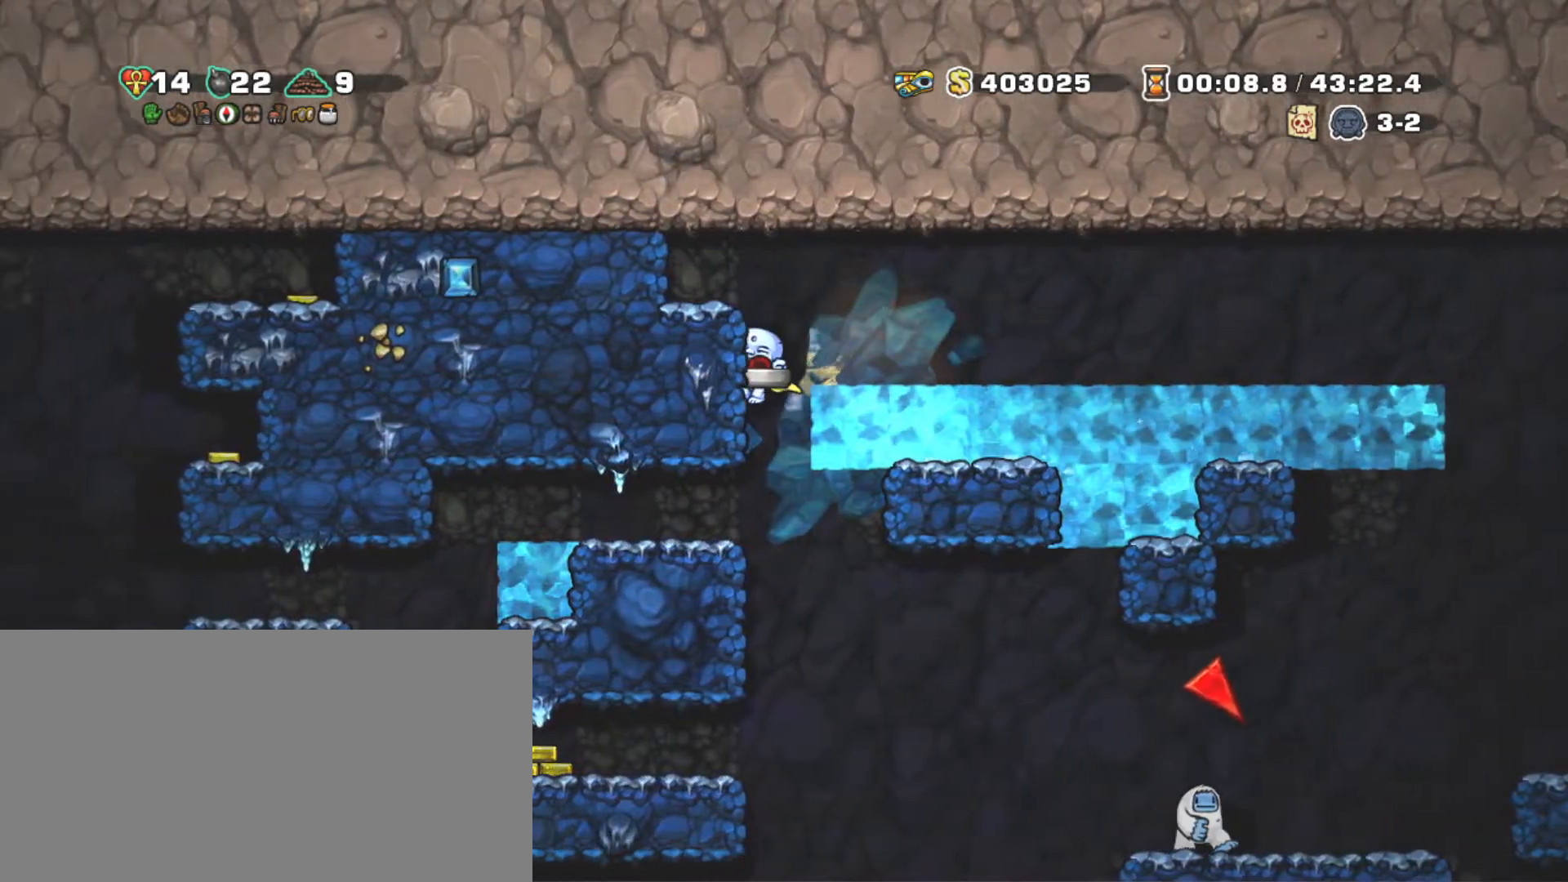
{"keys": ["left", "shift"], "events": [[17, "z", "up"], [50, "down", "up"]]}
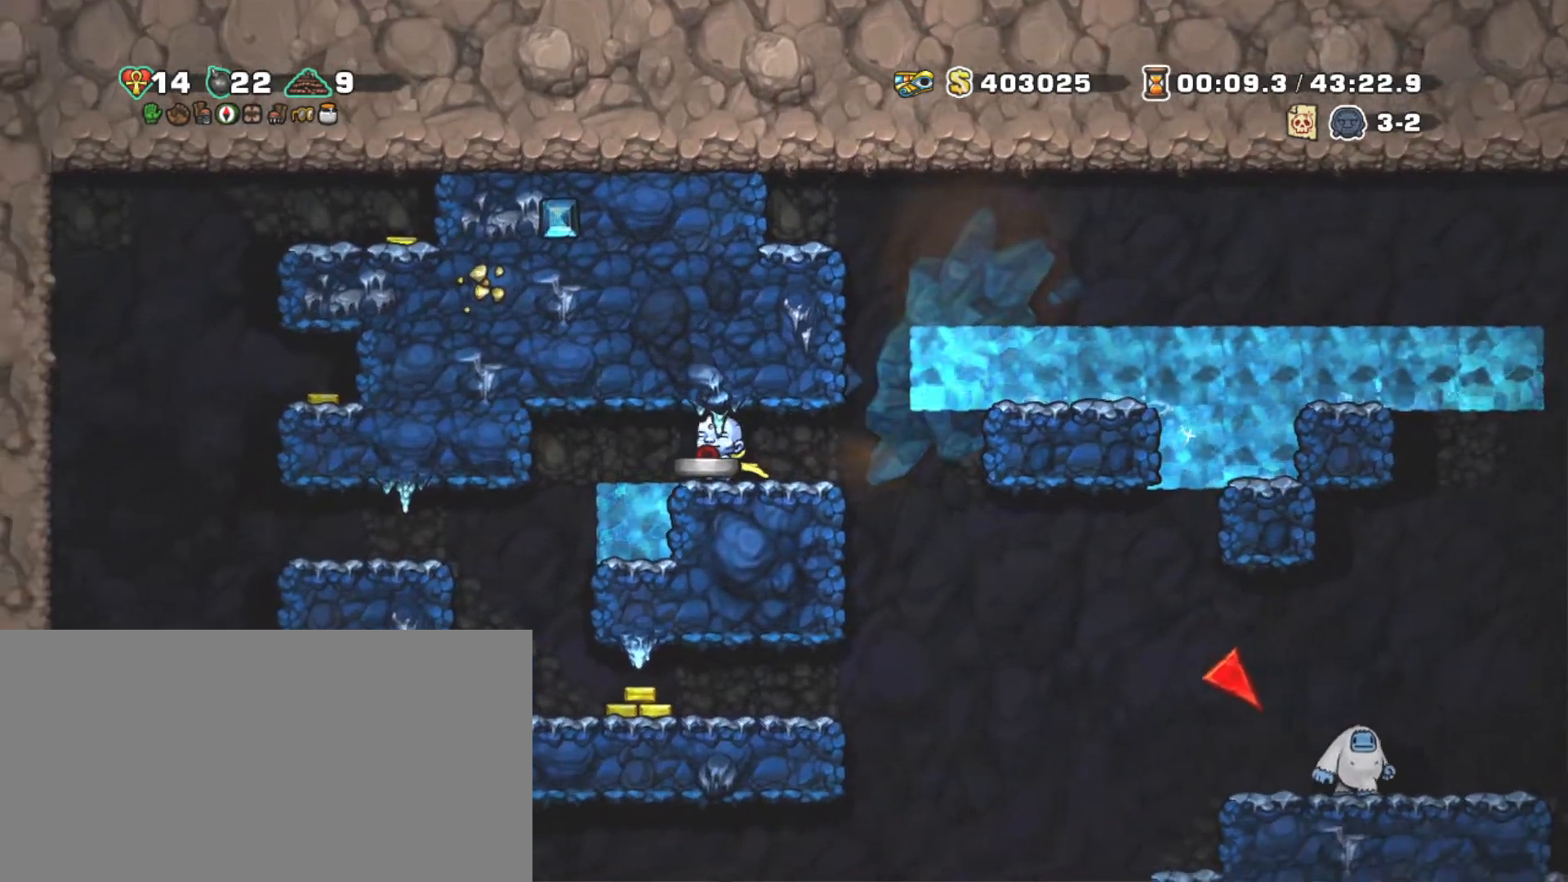
{"keys": ["left", "shift"], "events": [[217, "down", "down"], [250, "z", "down"], [350, "down", "up"], [350, "left", "up"], [350, "z", "up"], [450, "left", "down"]]}
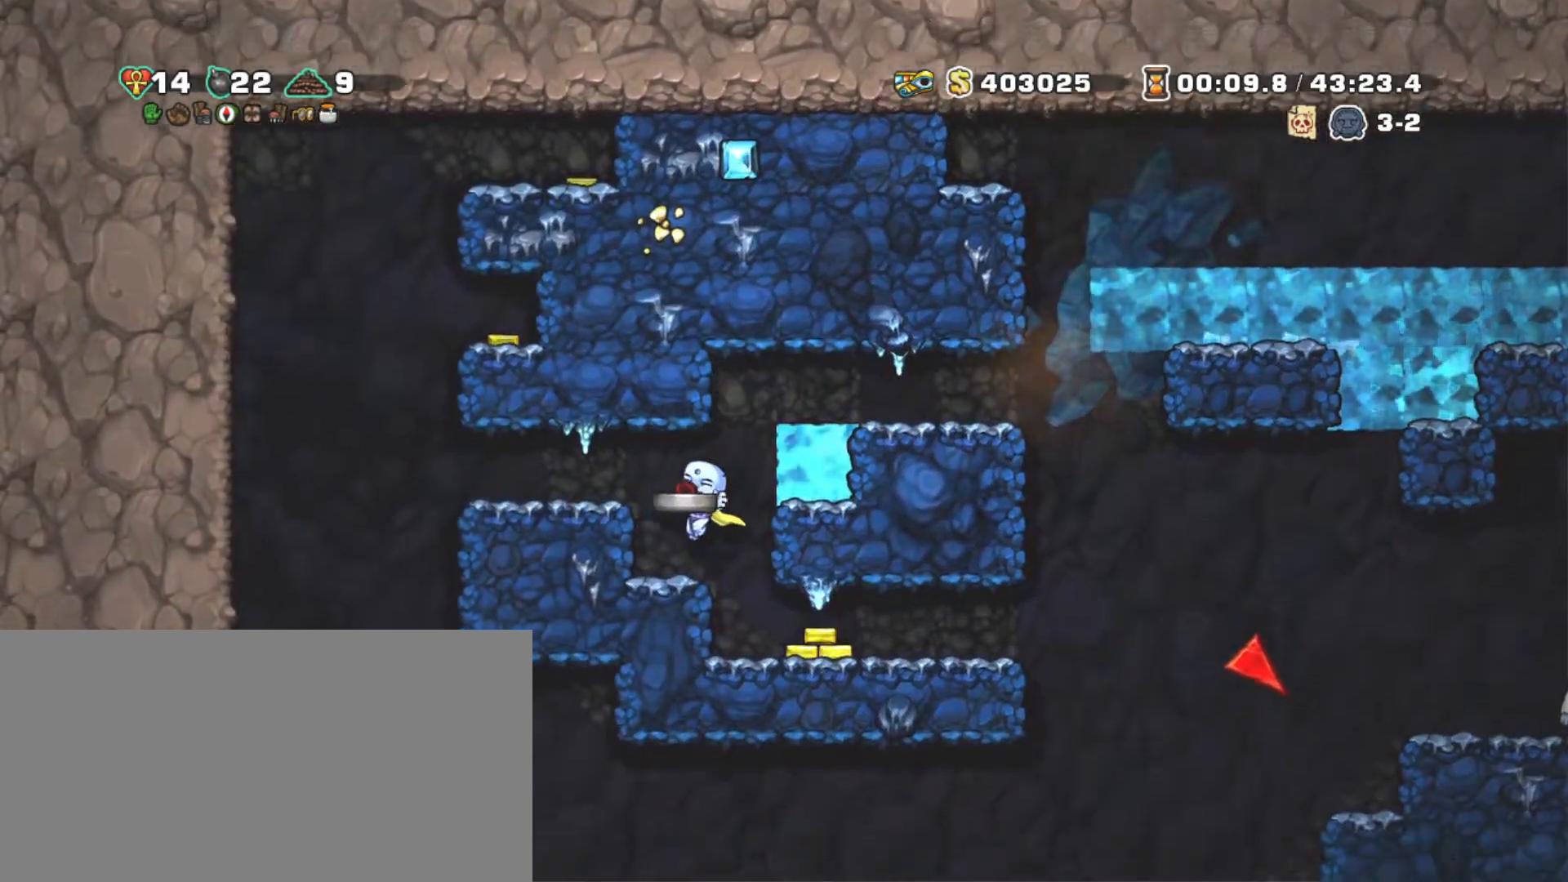
{"keys": ["left", "shift"], "events": [[134, "z", "down"], [234, "z", "up"]]}
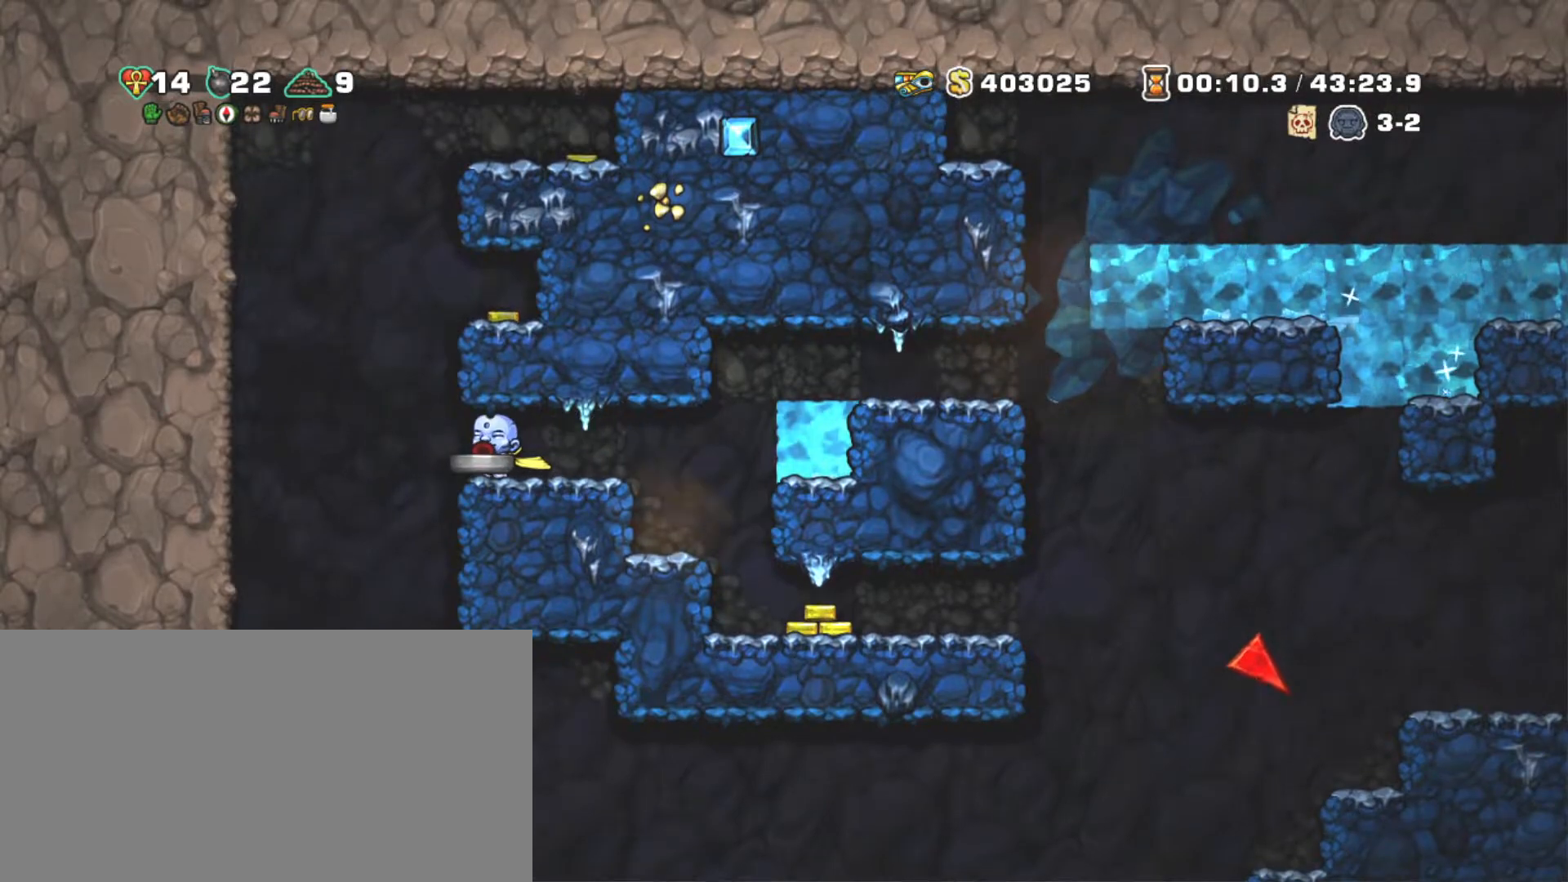
{"keys": ["shift"], "events": [[50, "z", "down"], [100, "left", "up"], [150, "right", "down"], [300, "z", "up"], [350, "right", "up"]]}
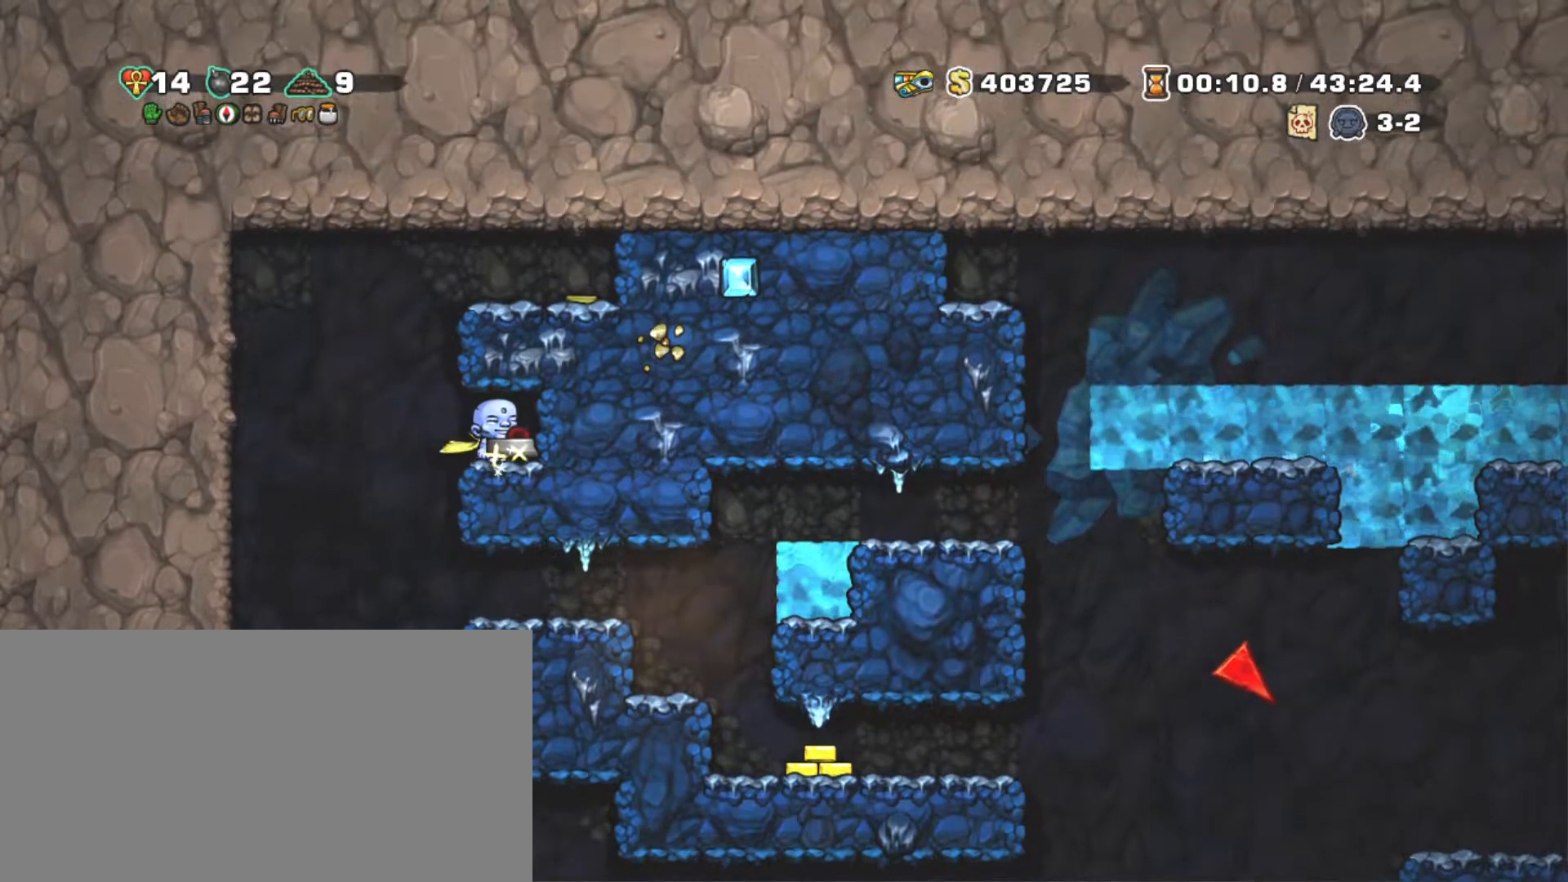
{"keys": ["right", "shift", "z"], "events": [[167, "left", "down"], [300, "right", "down"], [350, "left", "up"], [350, "z", "down"]]}
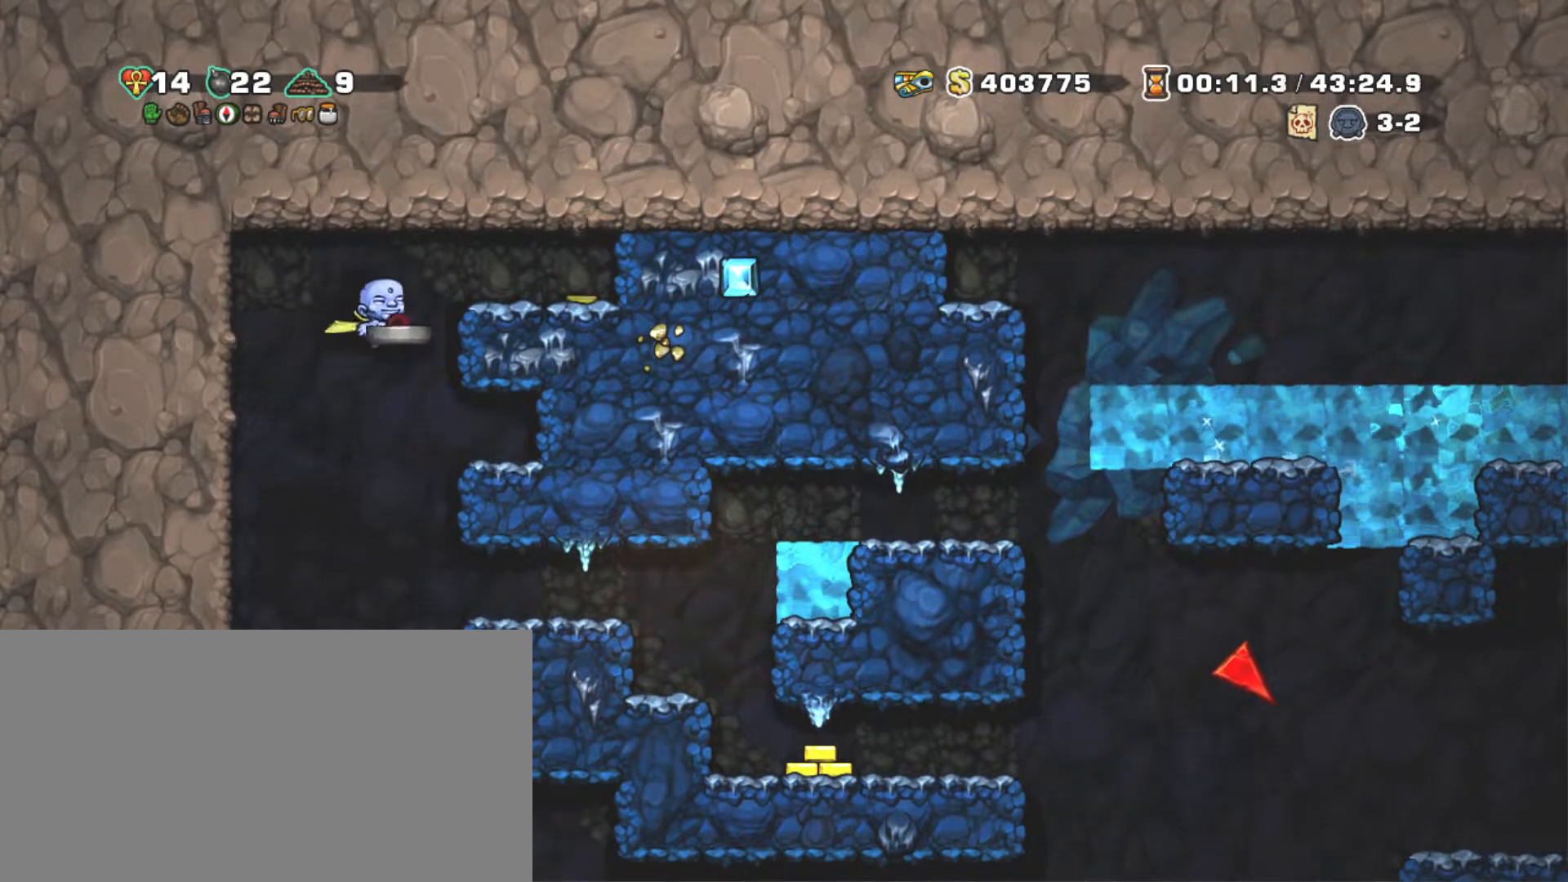
{"keys": ["down", "right", "shift"], "events": [[84, "right", "up"], [134, "z", "up"], [184, "right", "down"], [417, "down", "down"]]}
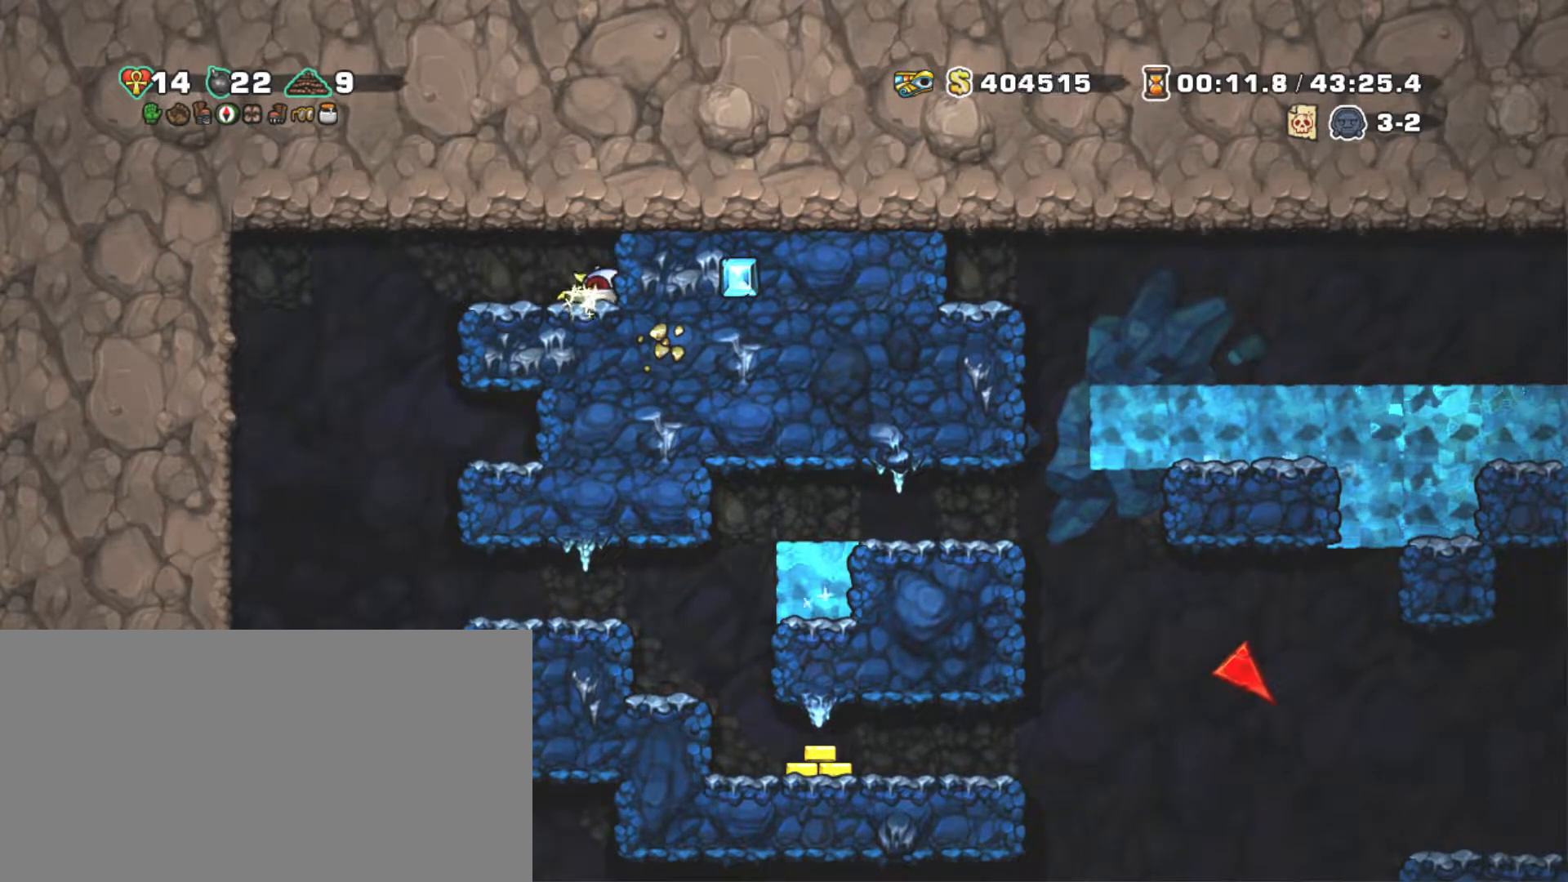
{"keys": ["right", "shift"], "events": [[17, "x", "down"], [200, "down", "up"], [200, "x", "up"]]}
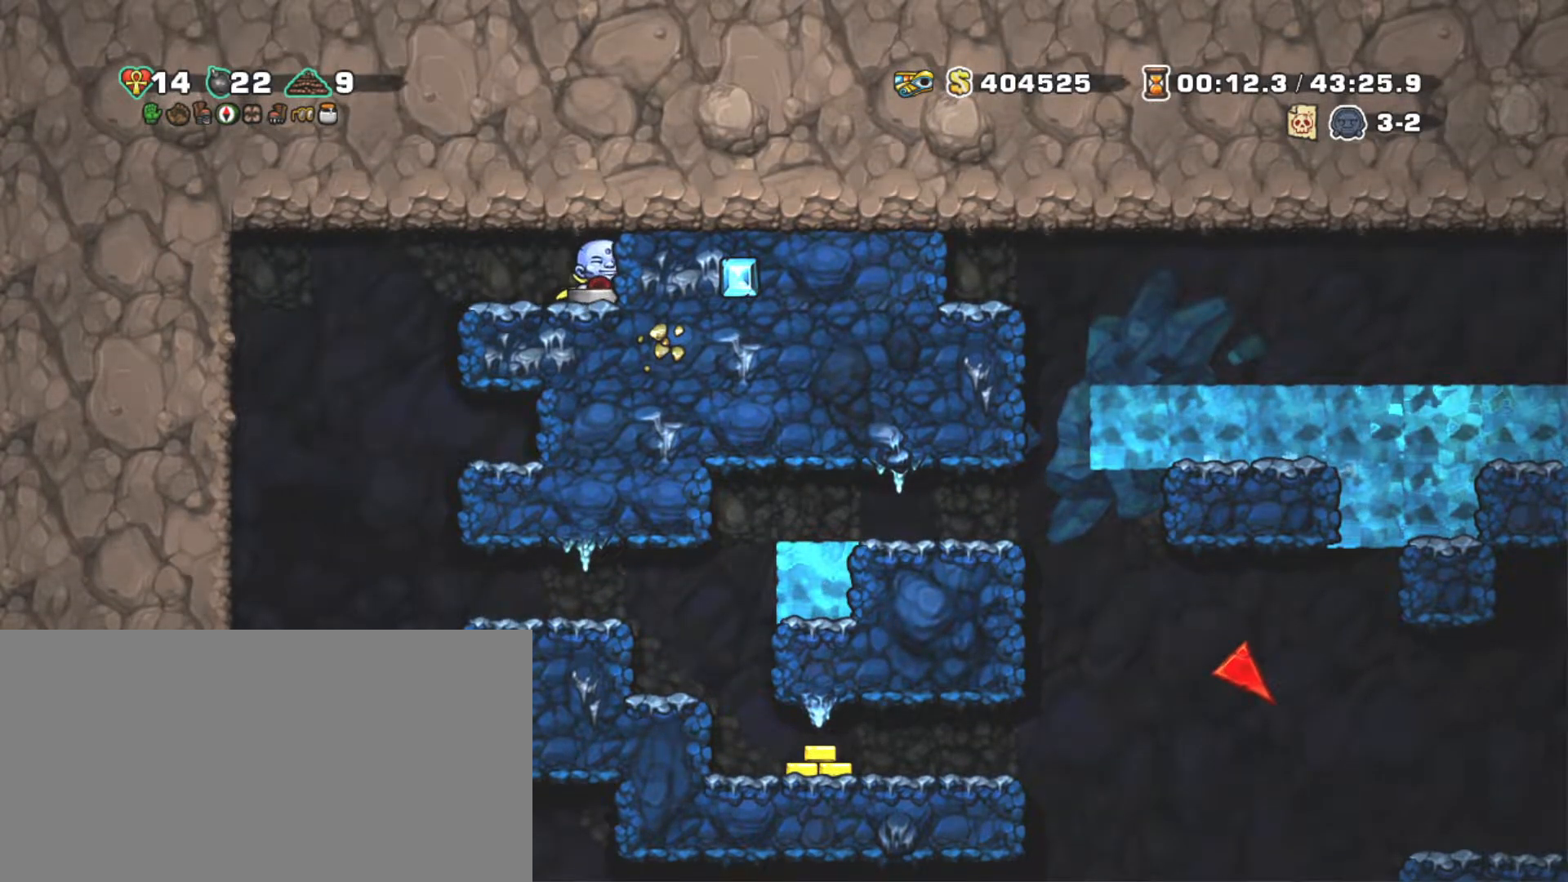
{"keys": ["left", "shift"], "events": [[267, "left", "down"], [317, "right", "up"]]}